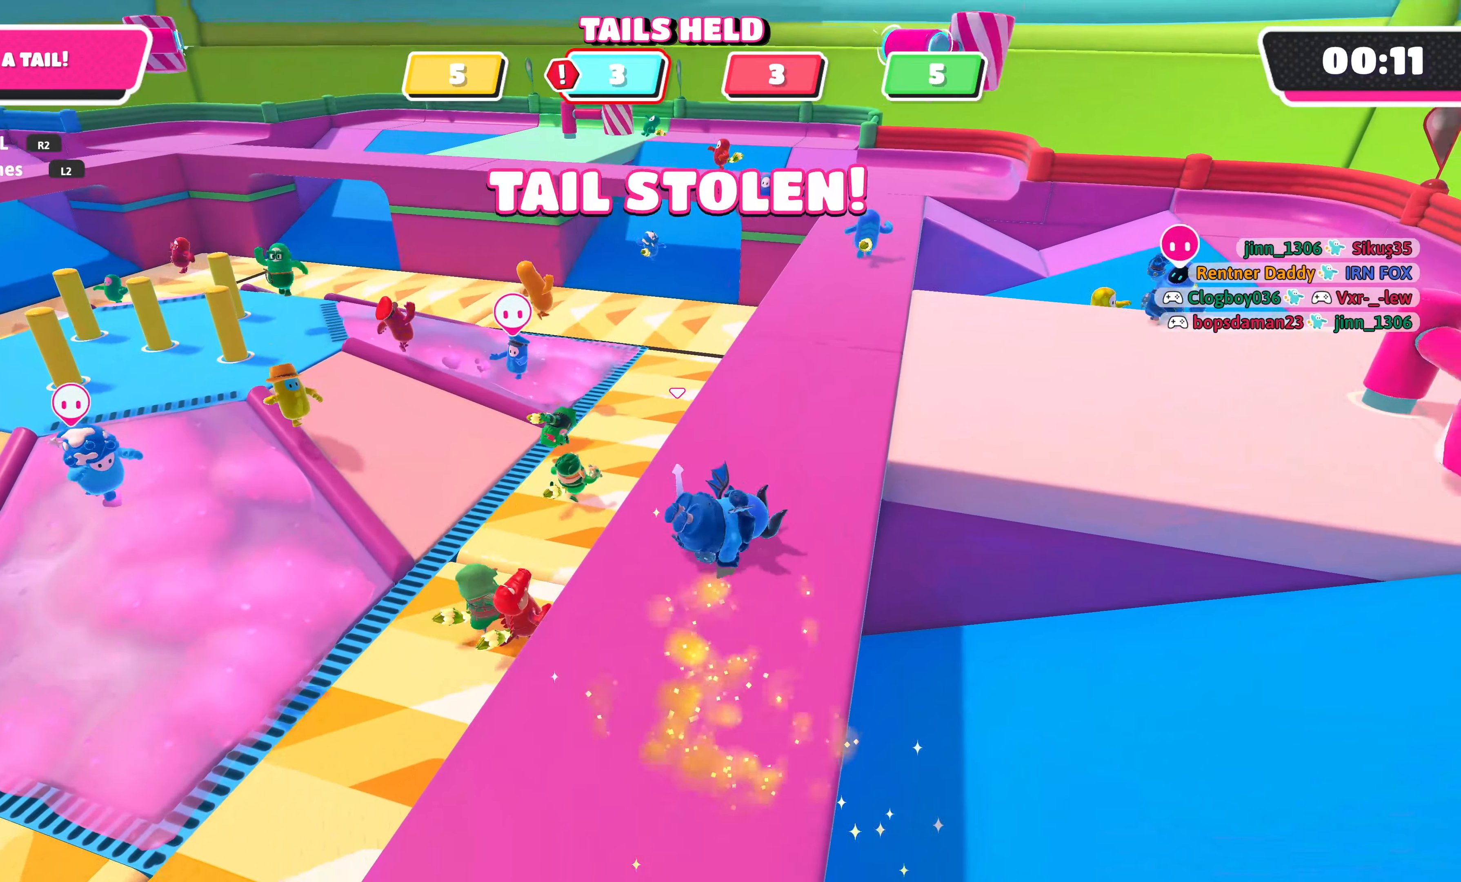
Gameplay with a controller (PlayStation layout); each line is a JSON object with the inputs held at the frame after it. "events" lists button and stick changes between this image and that frame as [ms after this image, input, new state], when the widget could be followed in between.
{"buttons": [], "left_stick": "up", "right_stick": "center", "events": [[66, "left_stick", "center"], [116, "right_stick", "right"], [216, "right_stick", "down-right"], [266, "left_stick", "right"], [366, "left_stick", "up"], [366, "right_stick", "center"]]}
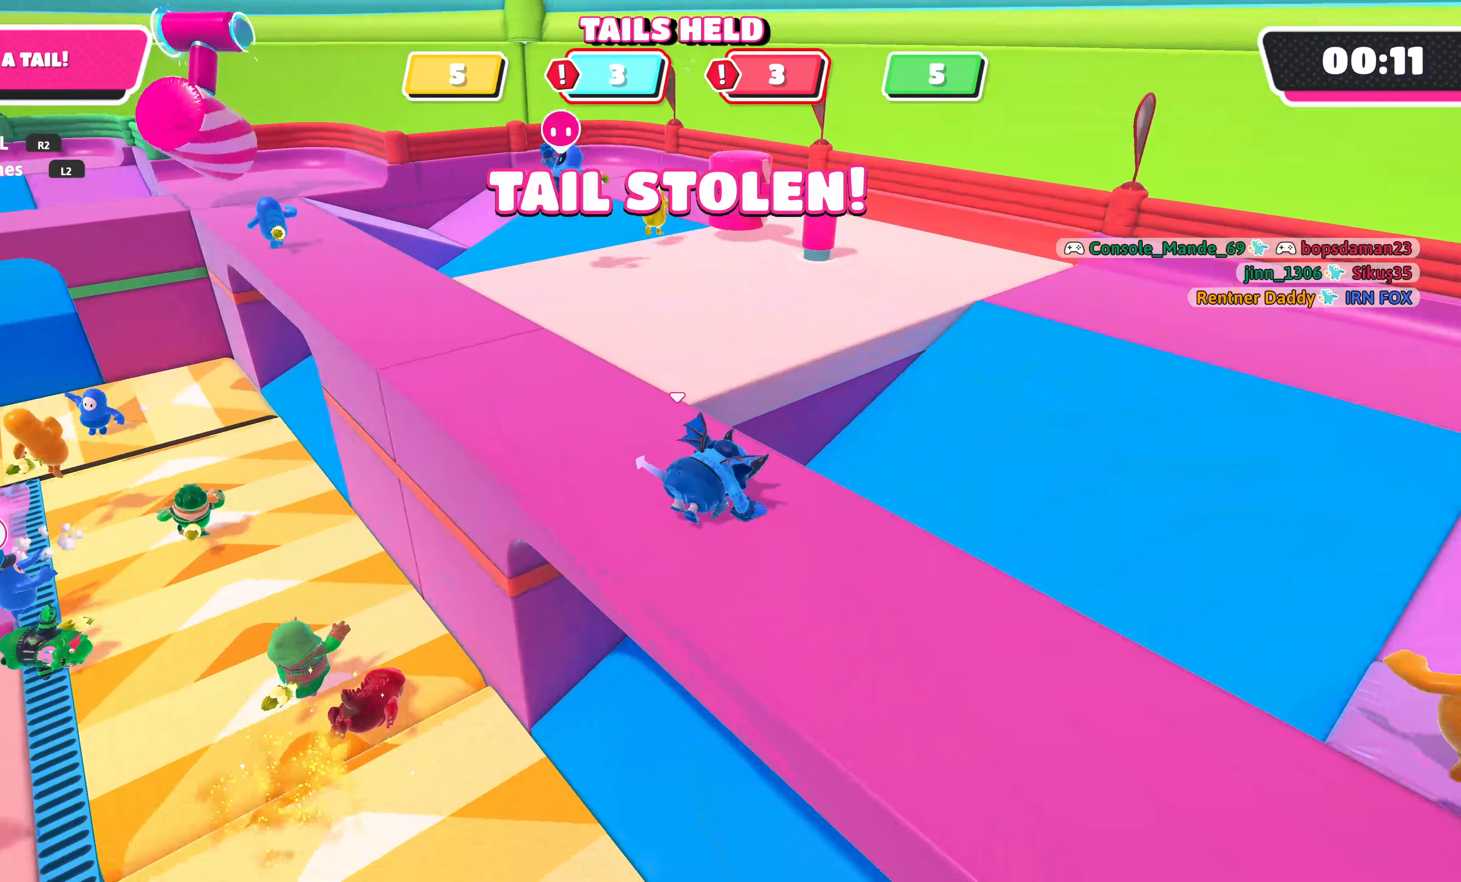
{"buttons": [], "left_stick": "up-left", "right_stick": "center", "events": [[50, "left_stick", "up-left"]]}
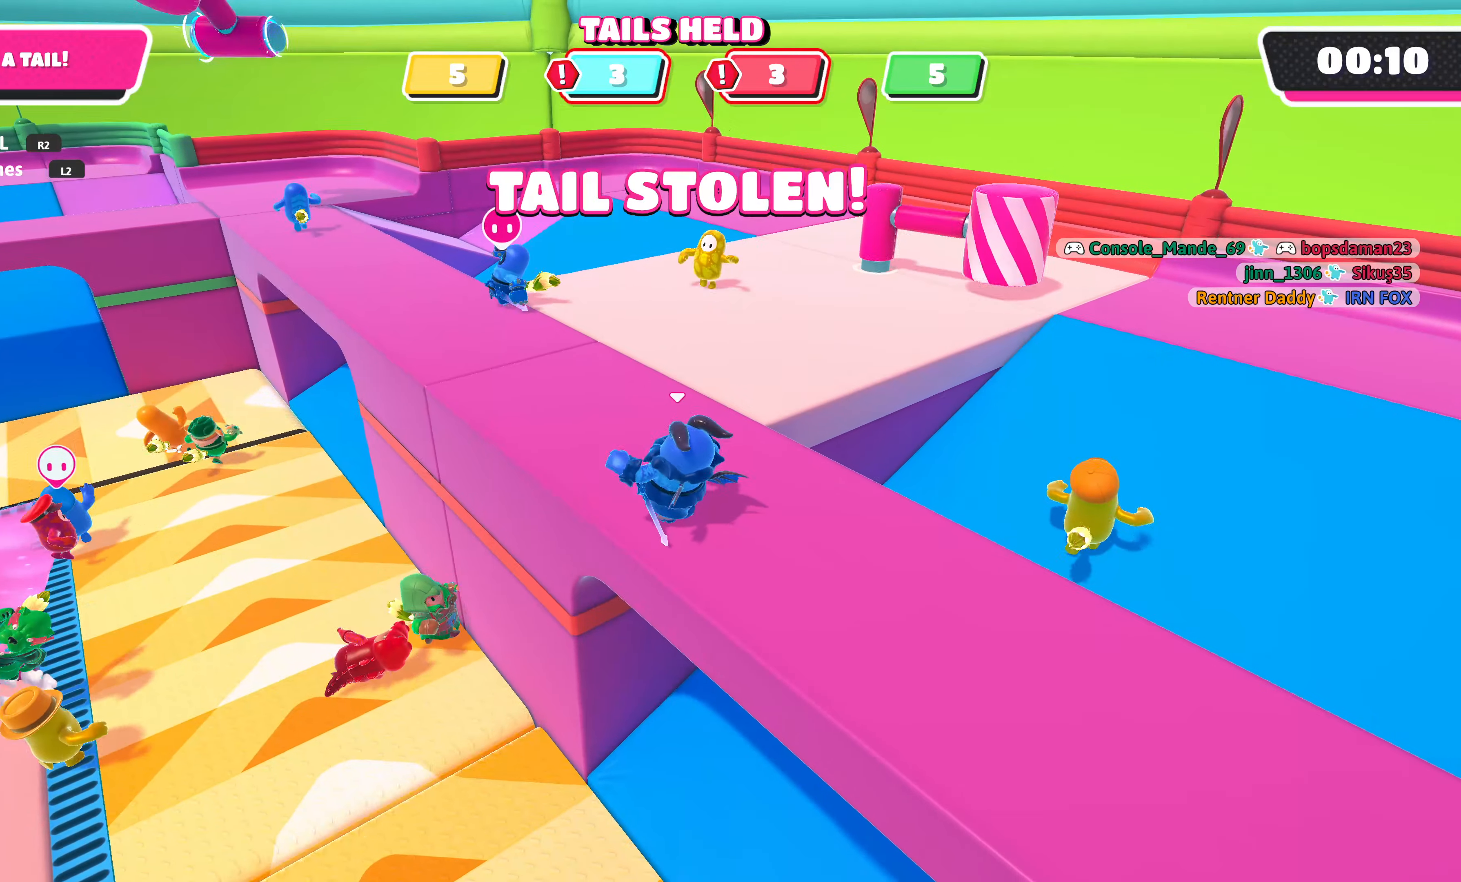
{"buttons": [], "left_stick": "up", "right_stick": "up-right", "events": [[383, "left_stick", "up"], [450, "right_stick", "up-right"]]}
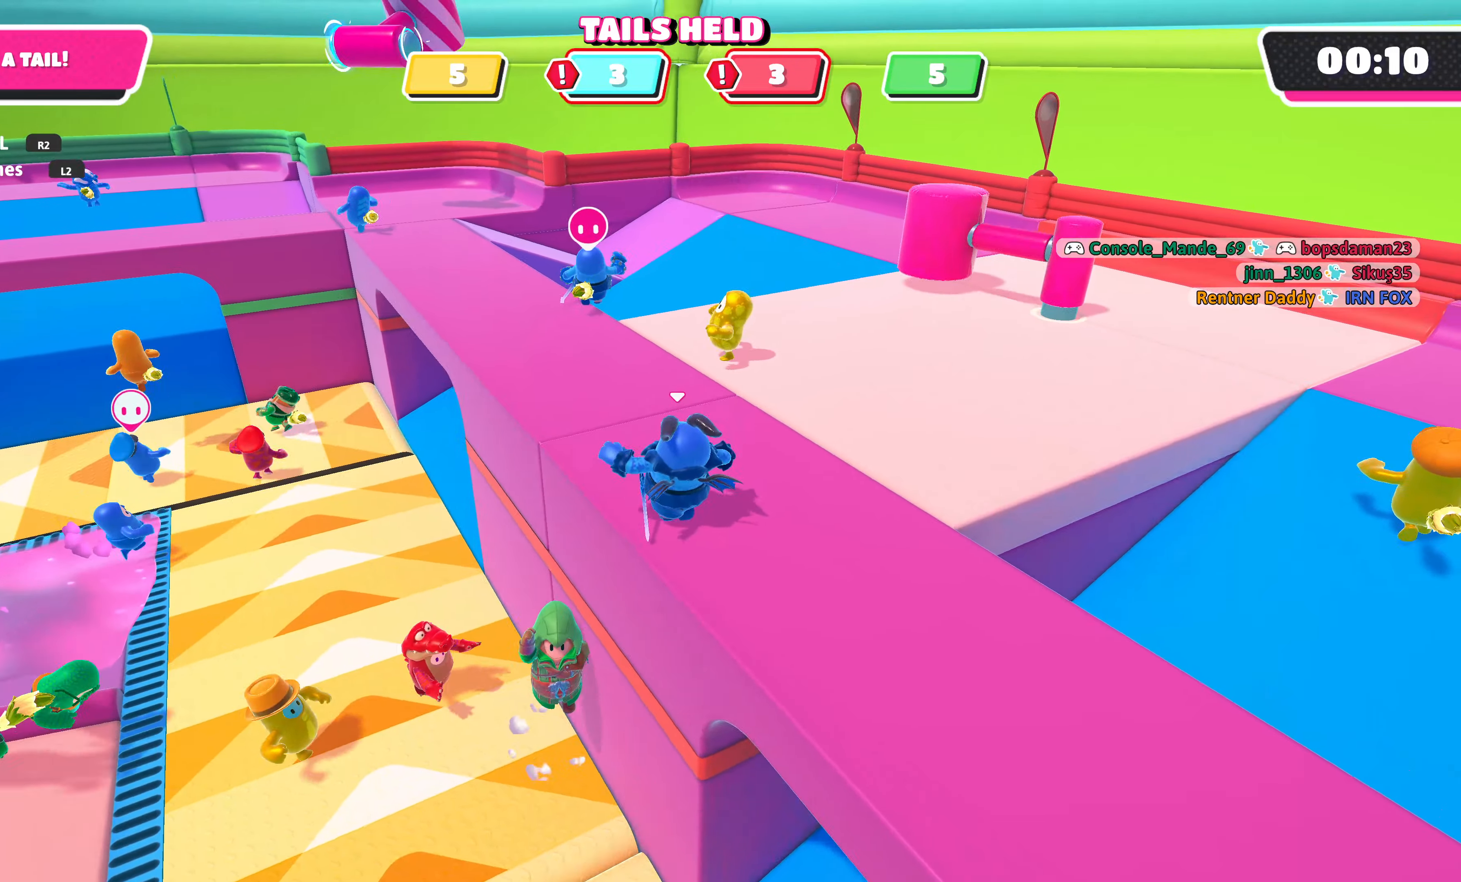
{"buttons": [], "left_stick": "down-right", "right_stick": "up", "events": [[33, "right_stick", "up"], [83, "left_stick", "down-right"], [267, "right_stick", "center"], [483, "right_stick", "up"]]}
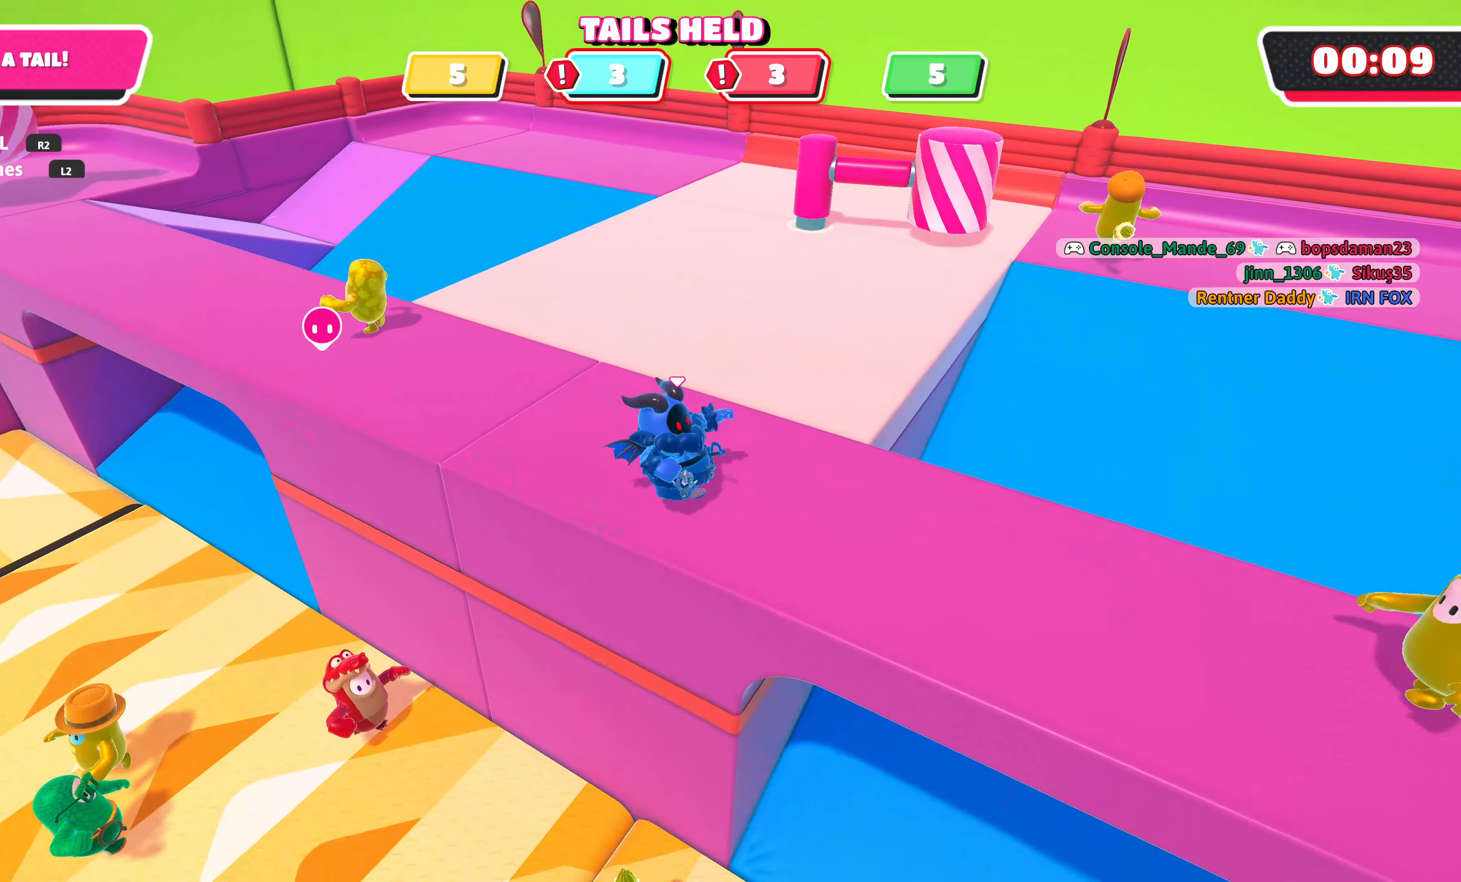
{"buttons": [], "left_stick": "down-right", "right_stick": "center", "events": [[367, "right_stick", "center"]]}
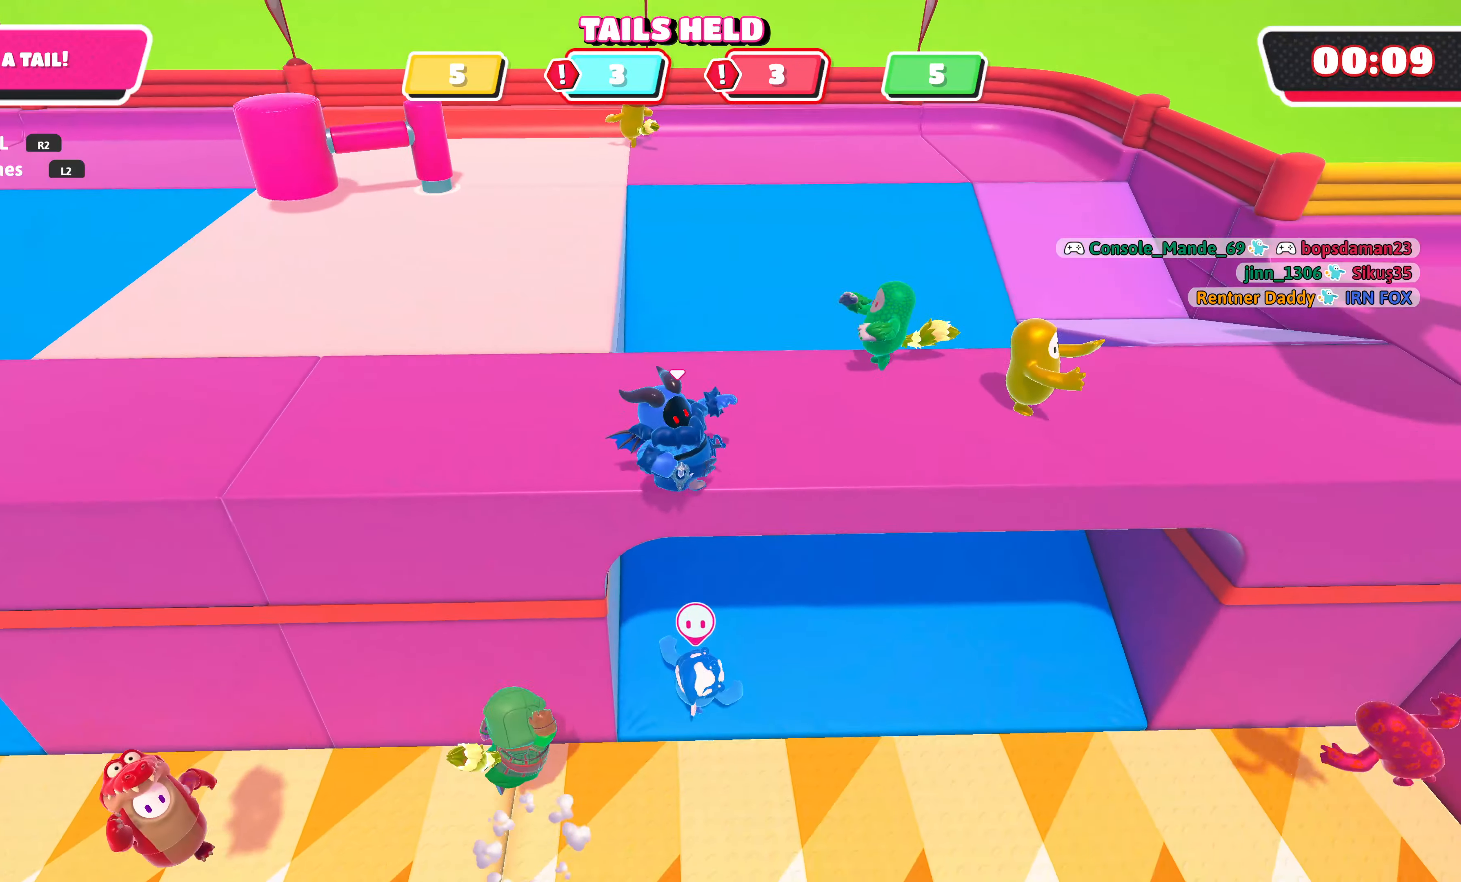
{"buttons": [], "left_stick": "up-left", "right_stick": "center", "events": [[83, "left_stick", "down-left"], [267, "left_stick", "left"], [433, "left_stick", "up-left"]]}
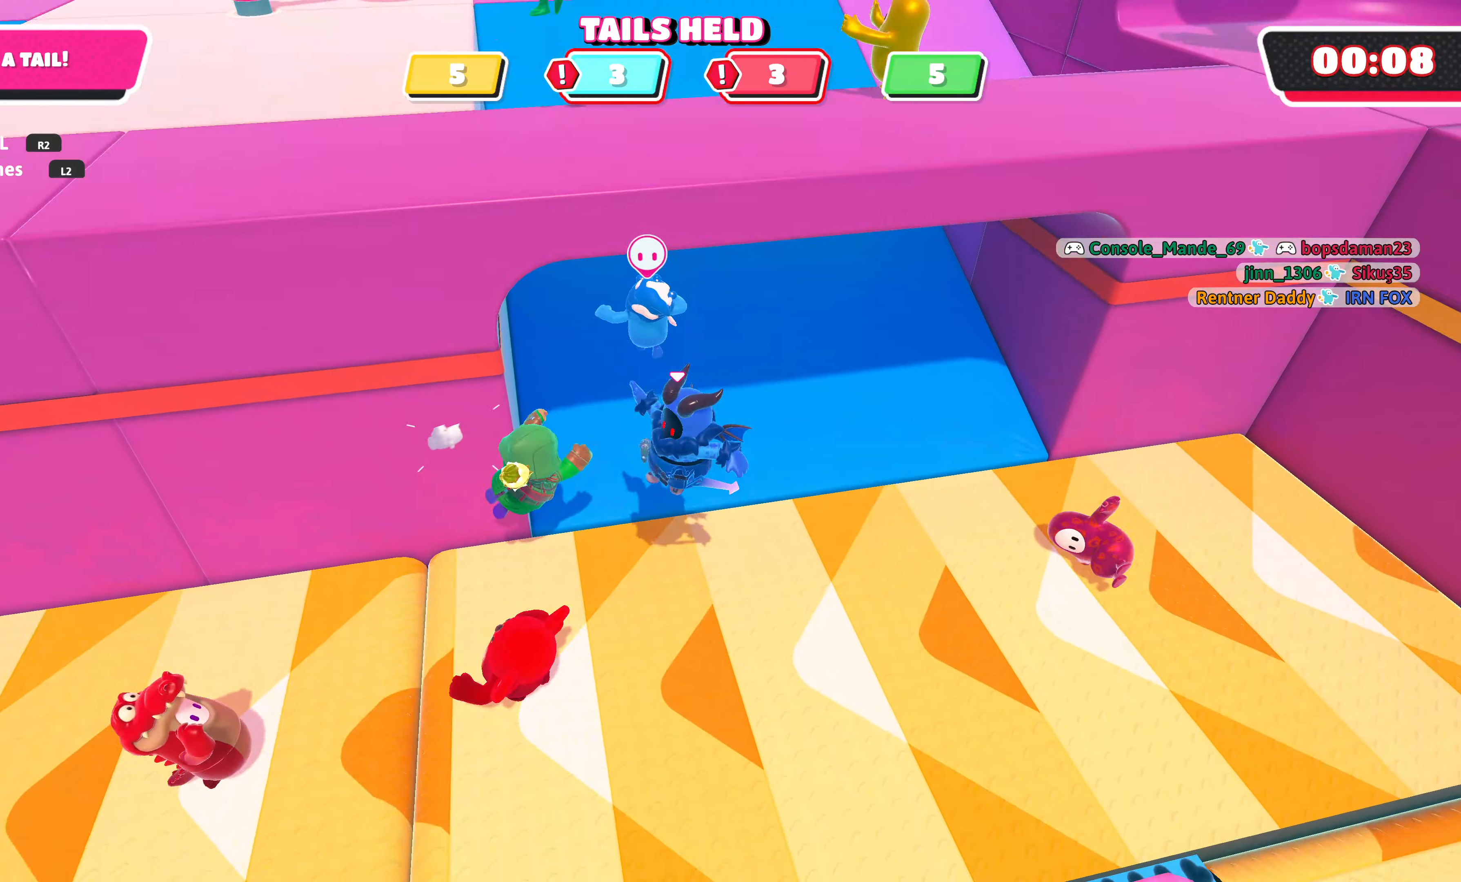
{"buttons": ["R2"], "left_stick": "up", "right_stick": "center", "events": [[117, "R2", "down"], [117, "left_stick", "up"]]}
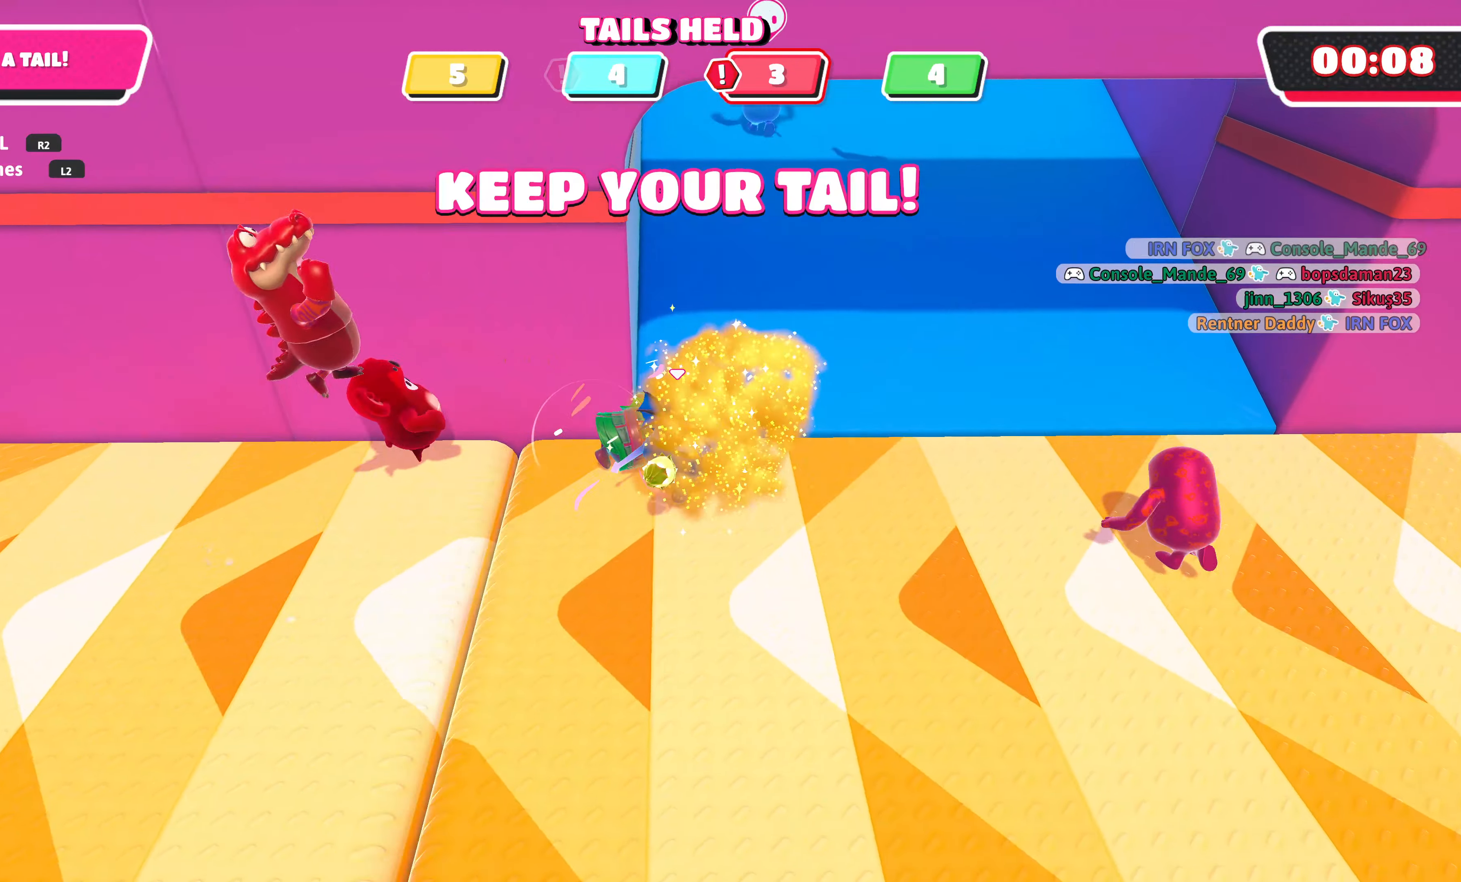
{"buttons": [], "left_stick": "down-left", "right_stick": "center", "events": [[67, "R2", "up"], [117, "left_stick", "down-left"]]}
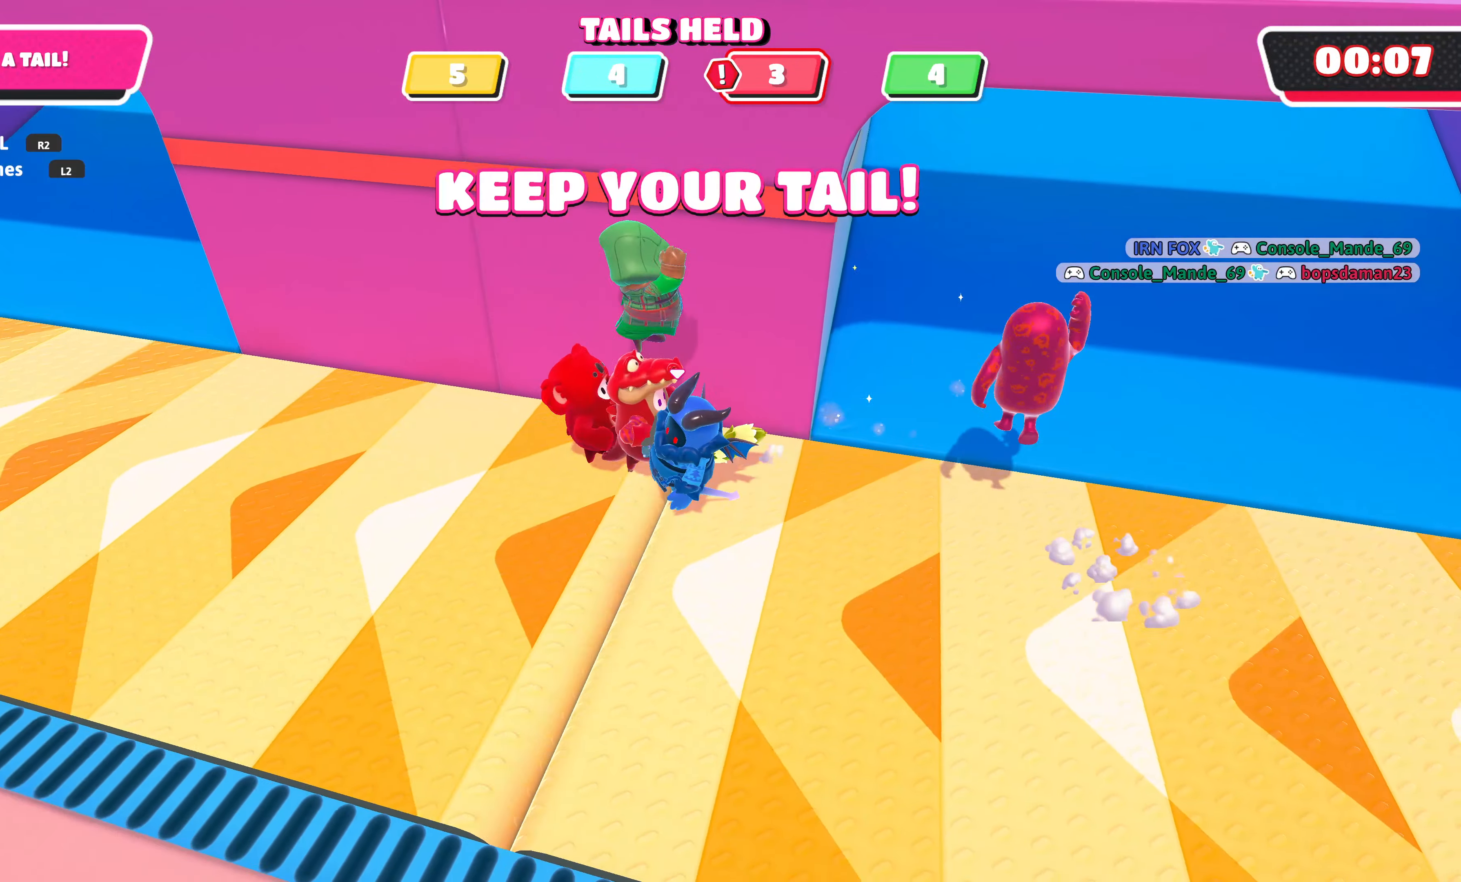
{"buttons": [], "left_stick": "up-left", "right_stick": "center", "events": [[100, "left_stick", "left"], [283, "left_stick", "up-left"]]}
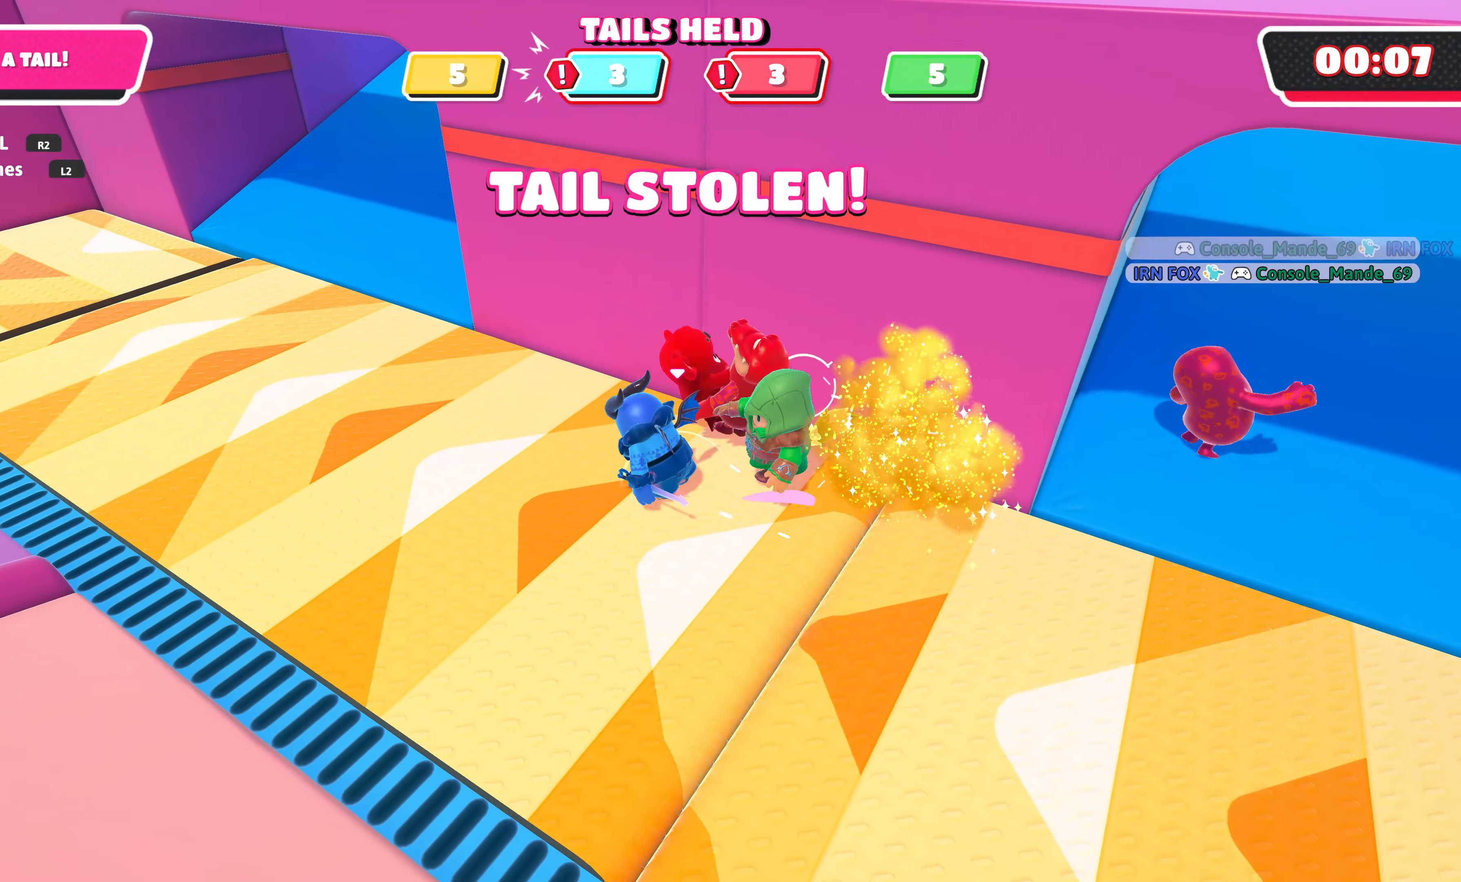
{"buttons": ["R2"], "left_stick": "up-left", "right_stick": "center", "events": [[417, "R2", "down"]]}
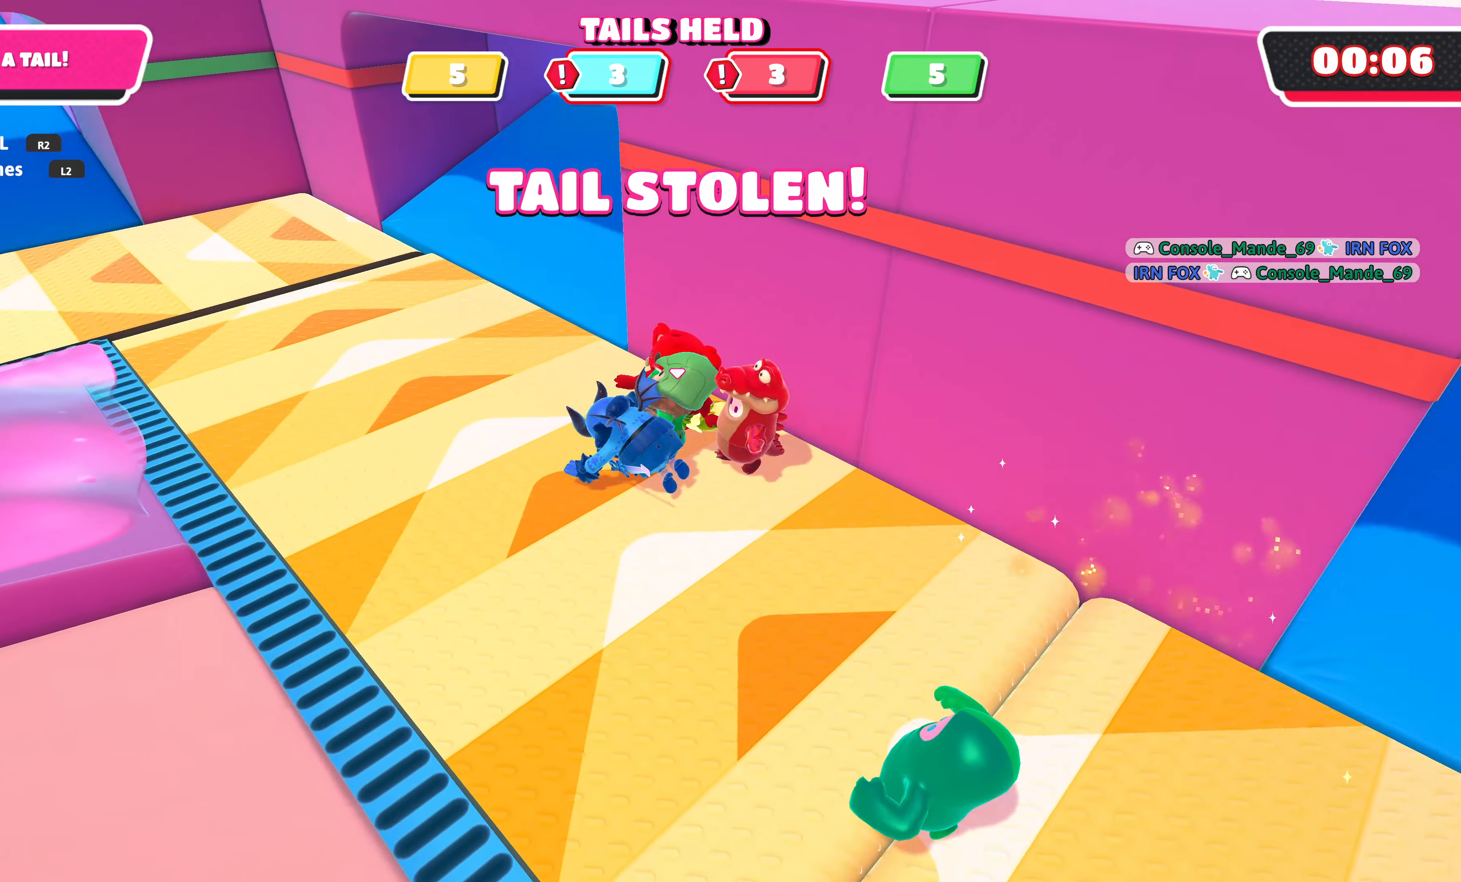
{"buttons": [], "left_stick": "up-left", "right_stick": "center", "events": [[67, "right_stick", "up"], [150, "right_stick", "center"], [483, "R2", "up"]]}
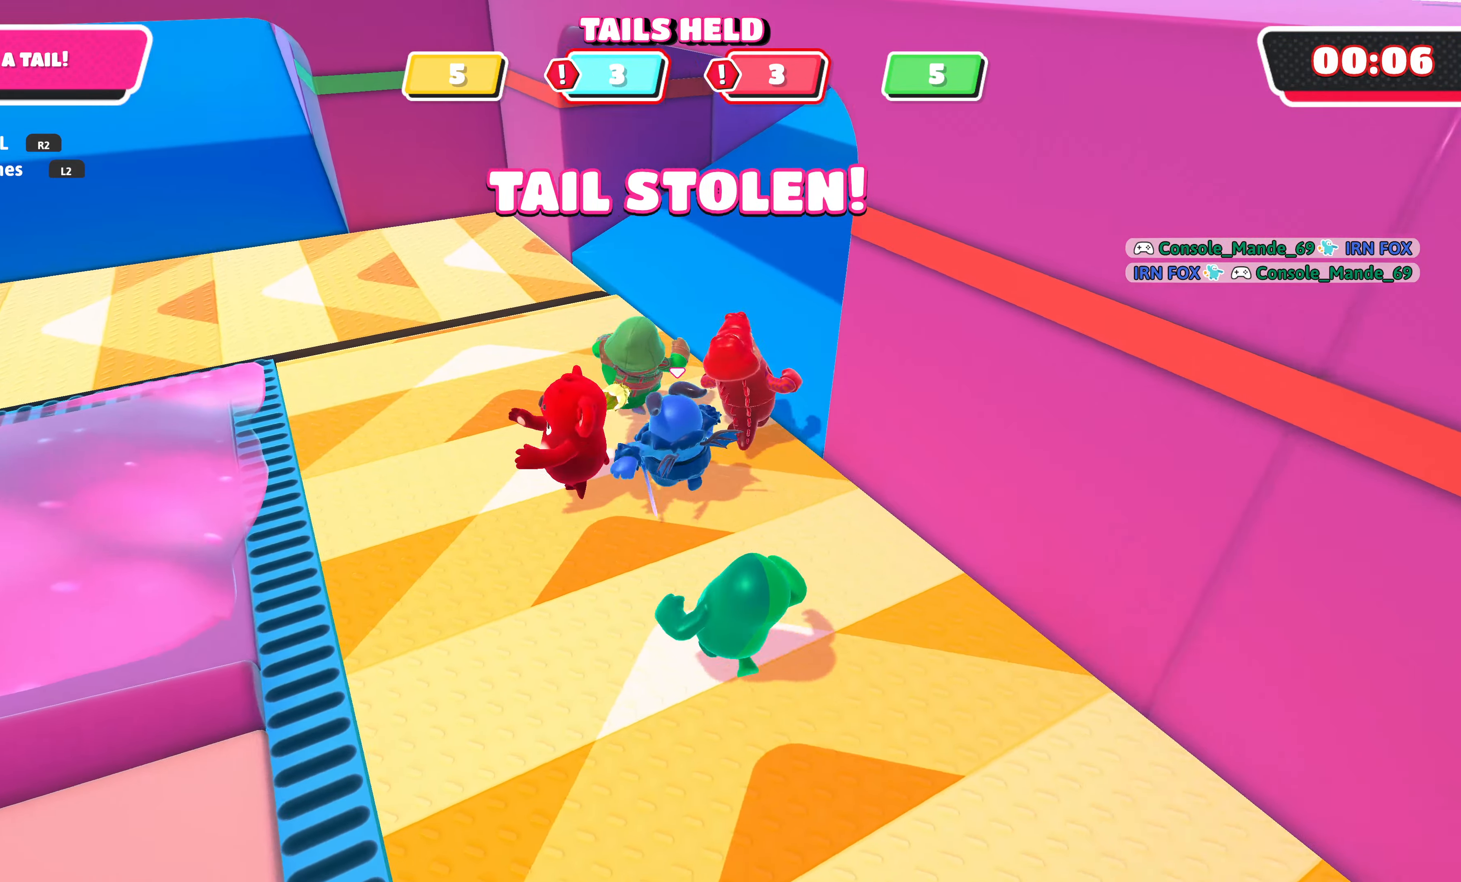
{"buttons": [], "left_stick": "up", "right_stick": "center", "events": [[434, "left_stick", "up"]]}
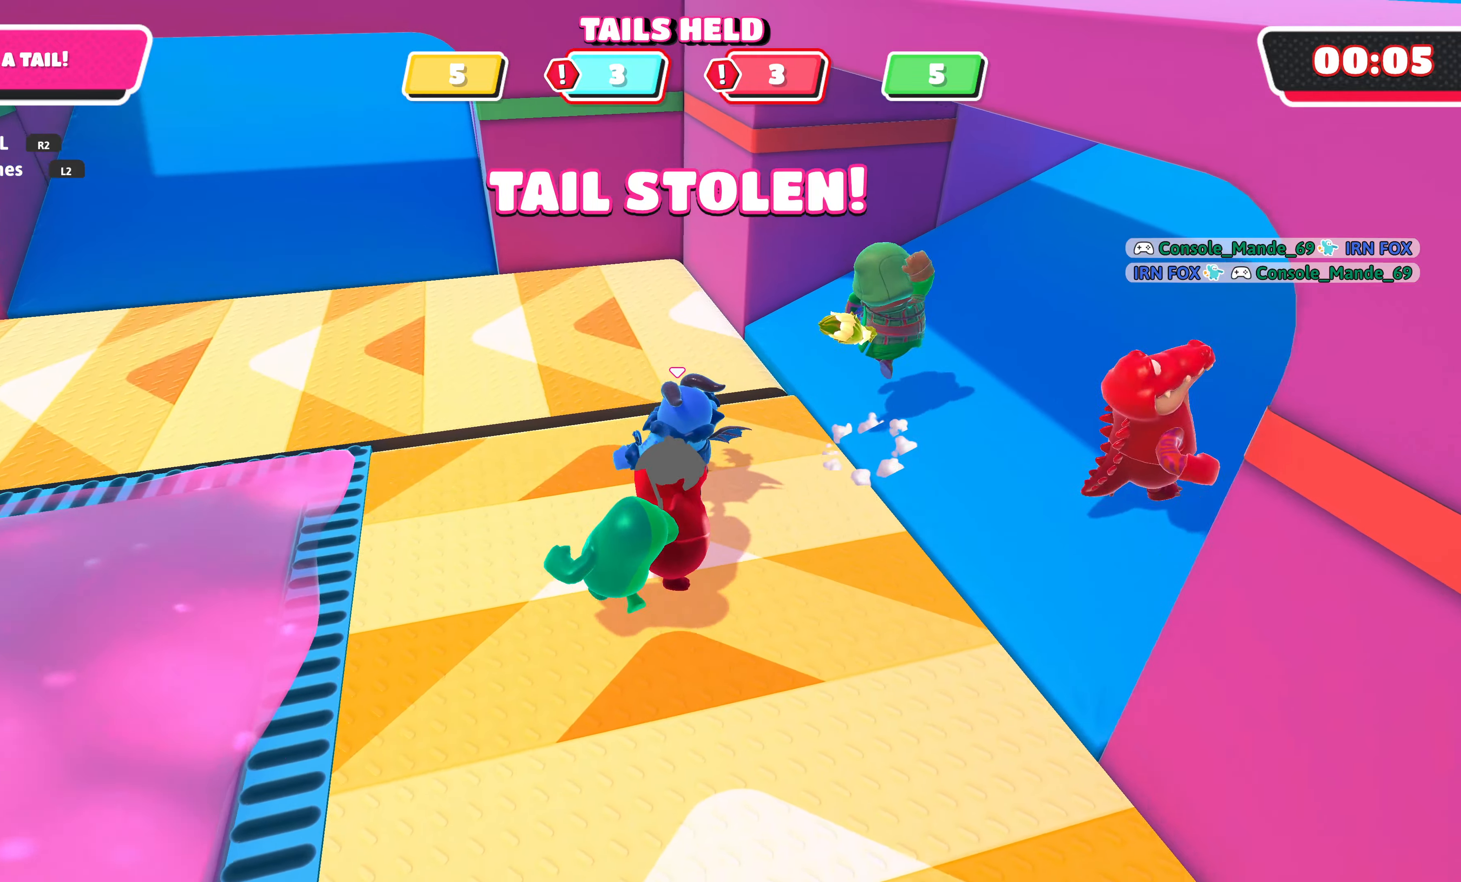
{"buttons": [], "left_stick": "up-left", "right_stick": "up-right", "events": [[117, "left_stick", "up-left"], [417, "right_stick", "up-right"]]}
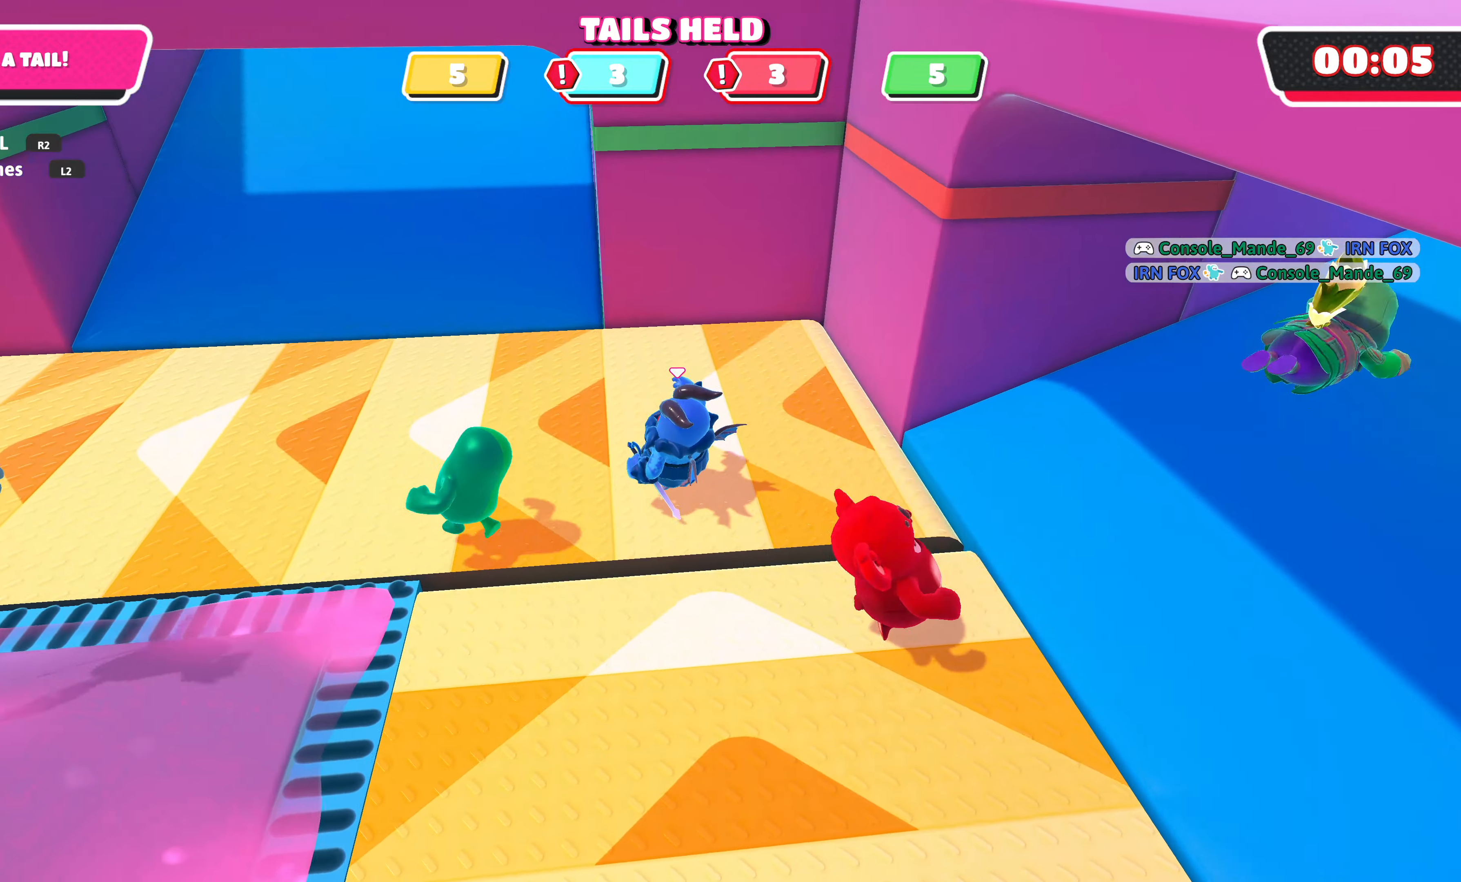
{"buttons": [], "left_stick": "up-left", "right_stick": "center", "events": [[34, "right_stick", "center"], [284, "right_stick", "right"], [400, "right_stick", "center"]]}
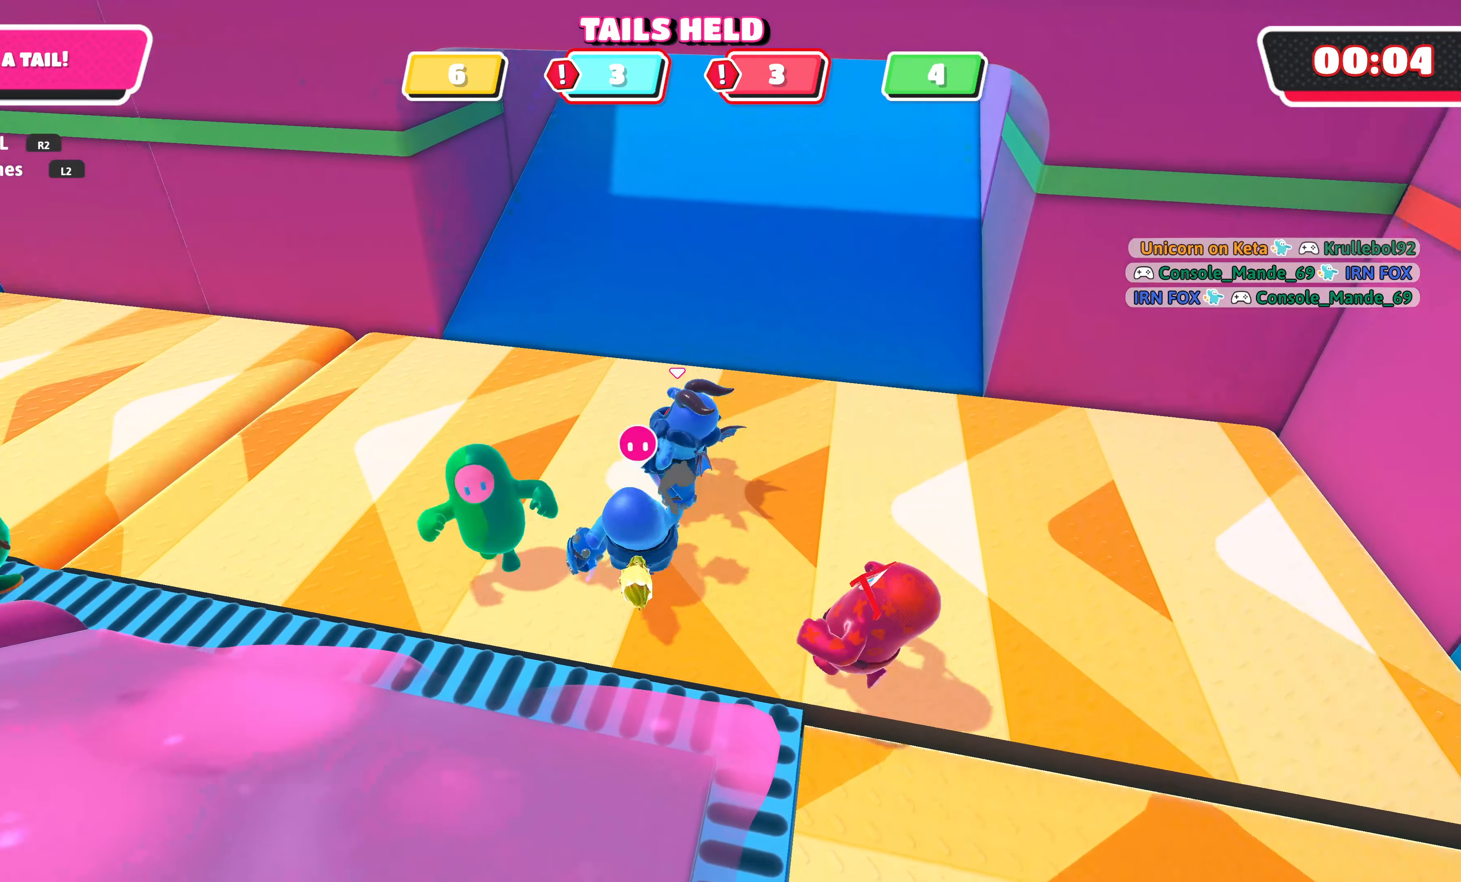
{"buttons": [], "left_stick": "up-left", "right_stick": "down-right", "events": [[234, "right_stick", "down-right"]]}
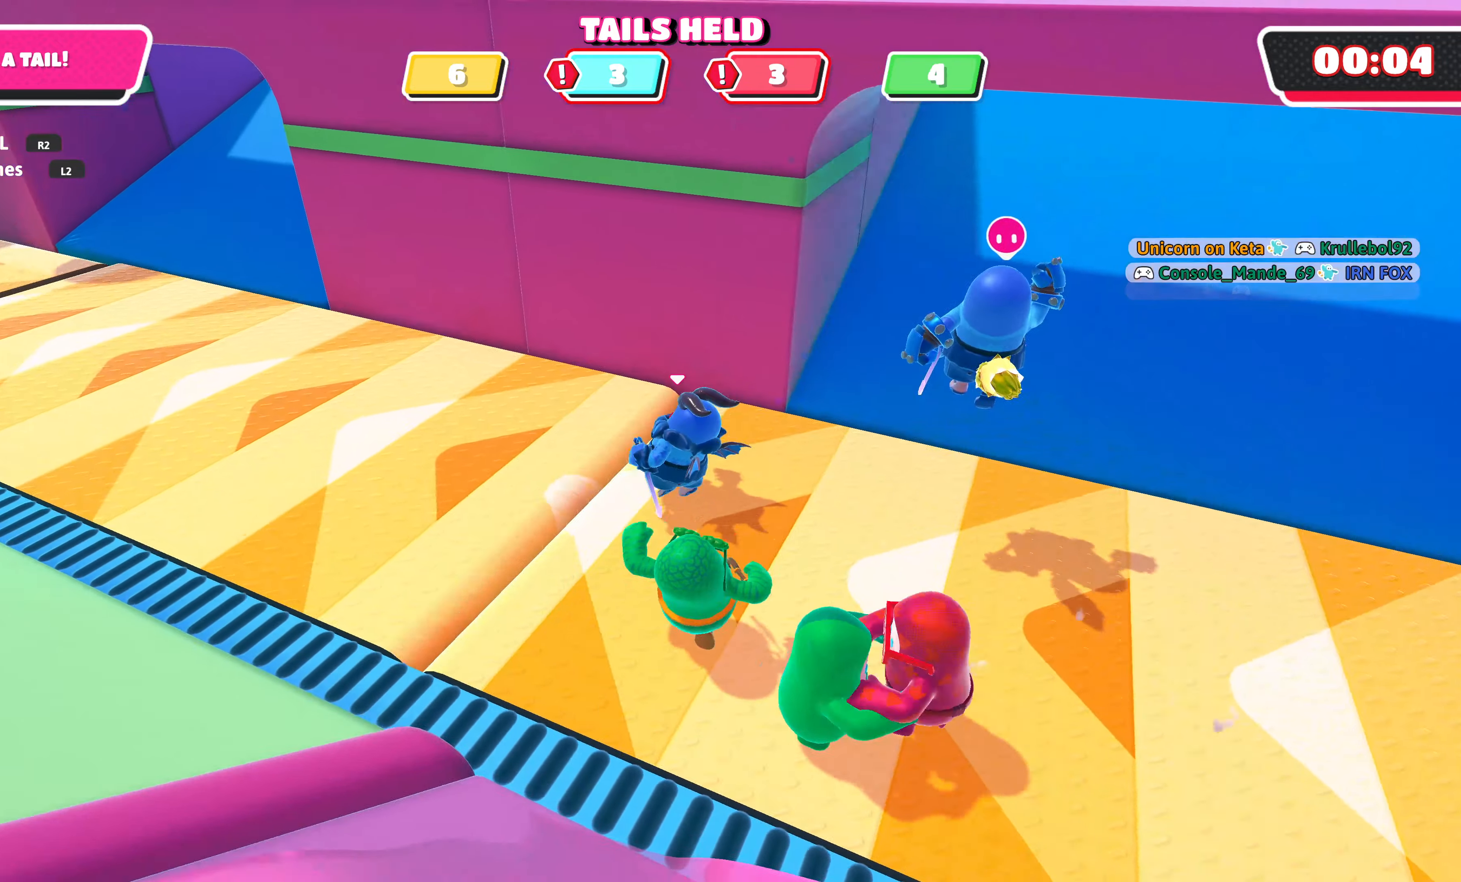
{"buttons": [], "left_stick": "up-left", "right_stick": "center", "events": [[334, "right_stick", "right"], [484, "right_stick", "center"]]}
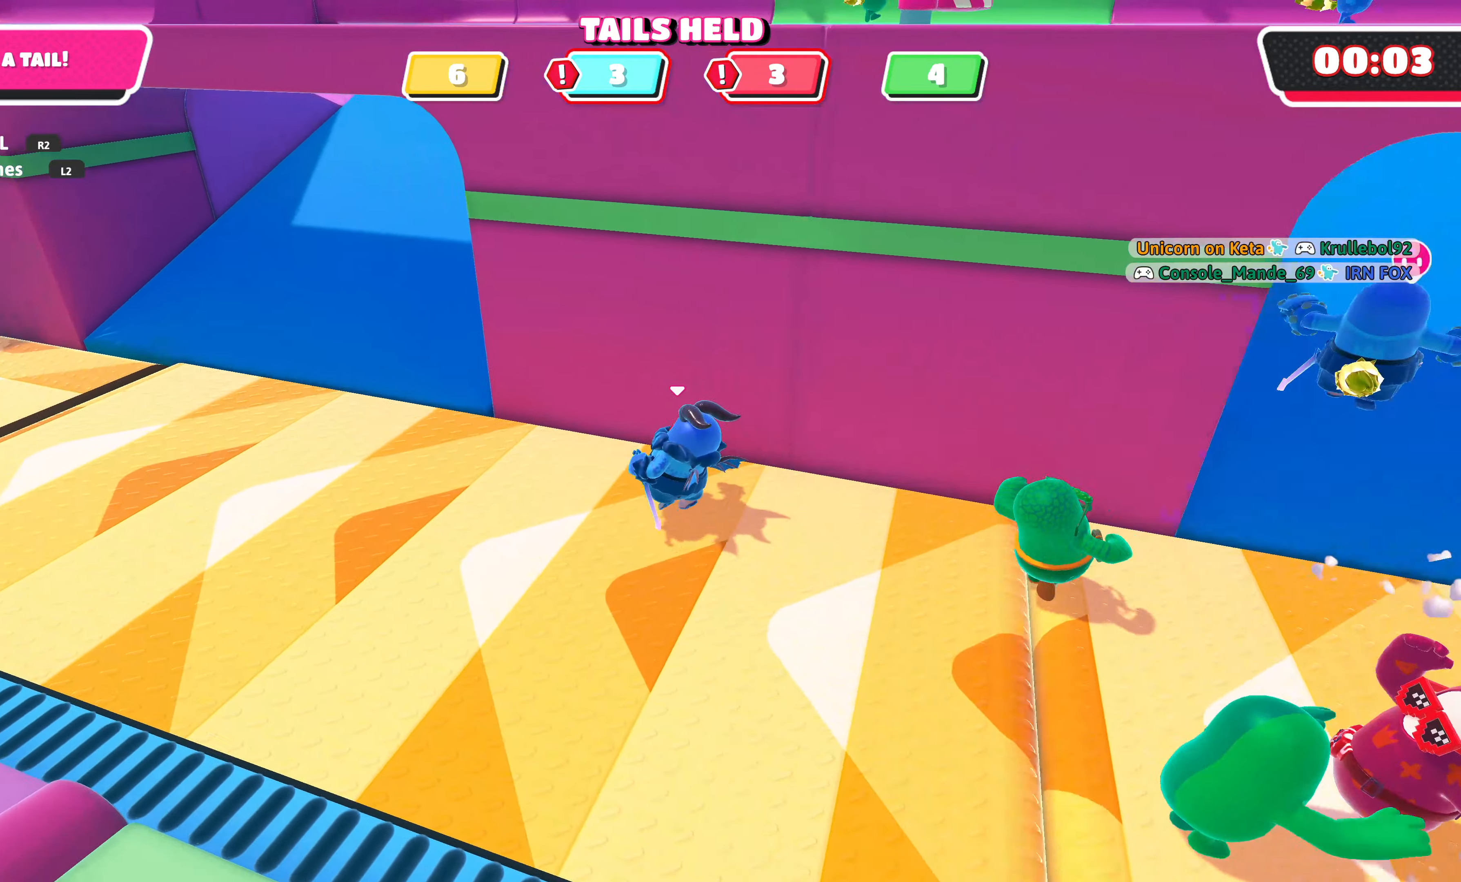
{"buttons": [], "left_stick": "up", "right_stick": "down-right", "events": [[184, "right_stick", "down-right"], [350, "left_stick", "up"]]}
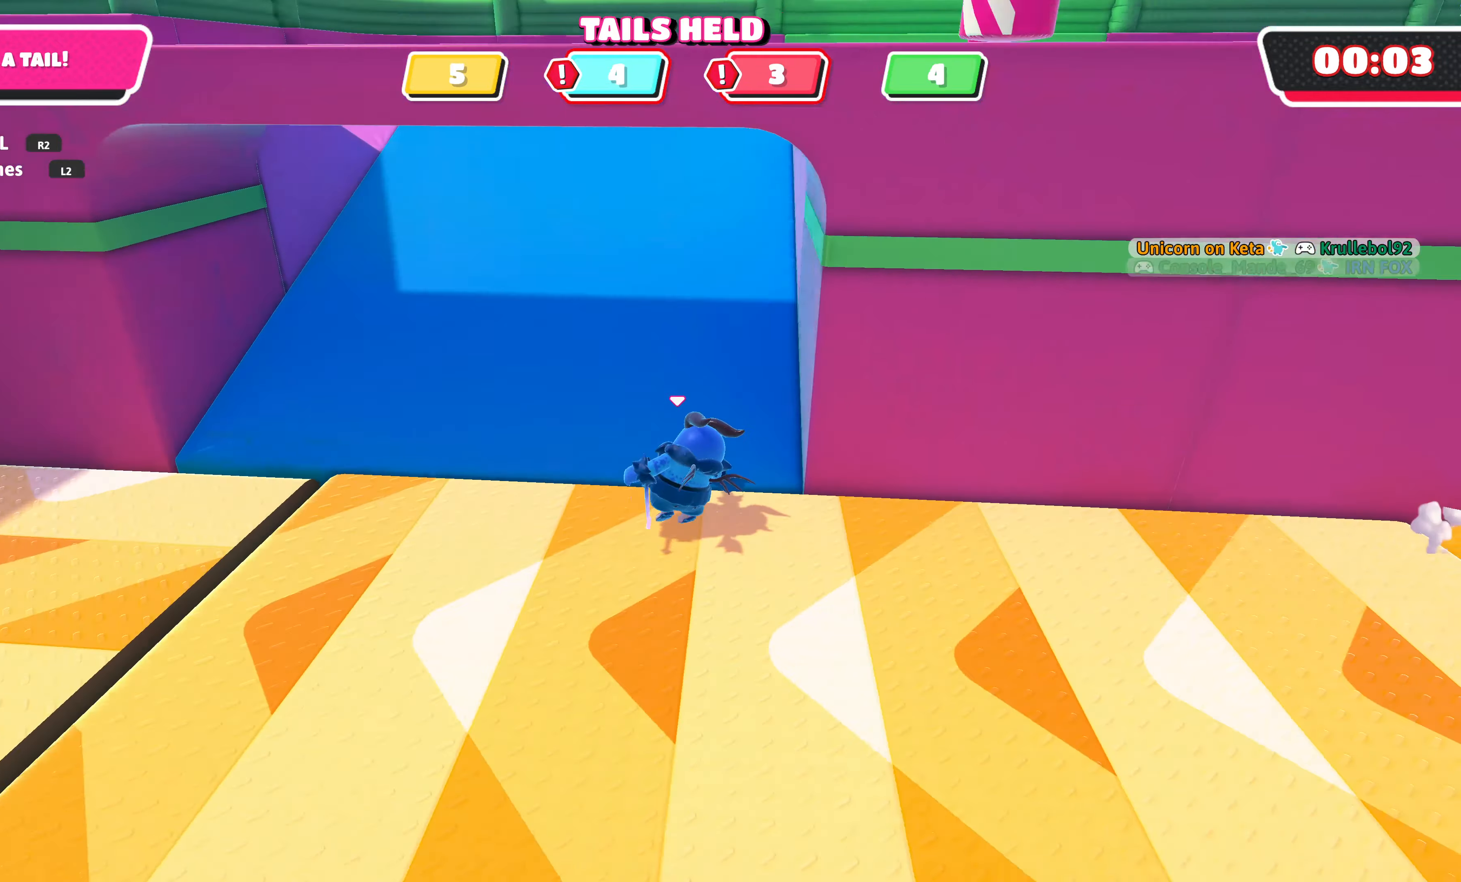
{"buttons": [], "left_stick": "up", "right_stick": "center", "events": [[367, "right_stick", "center"]]}
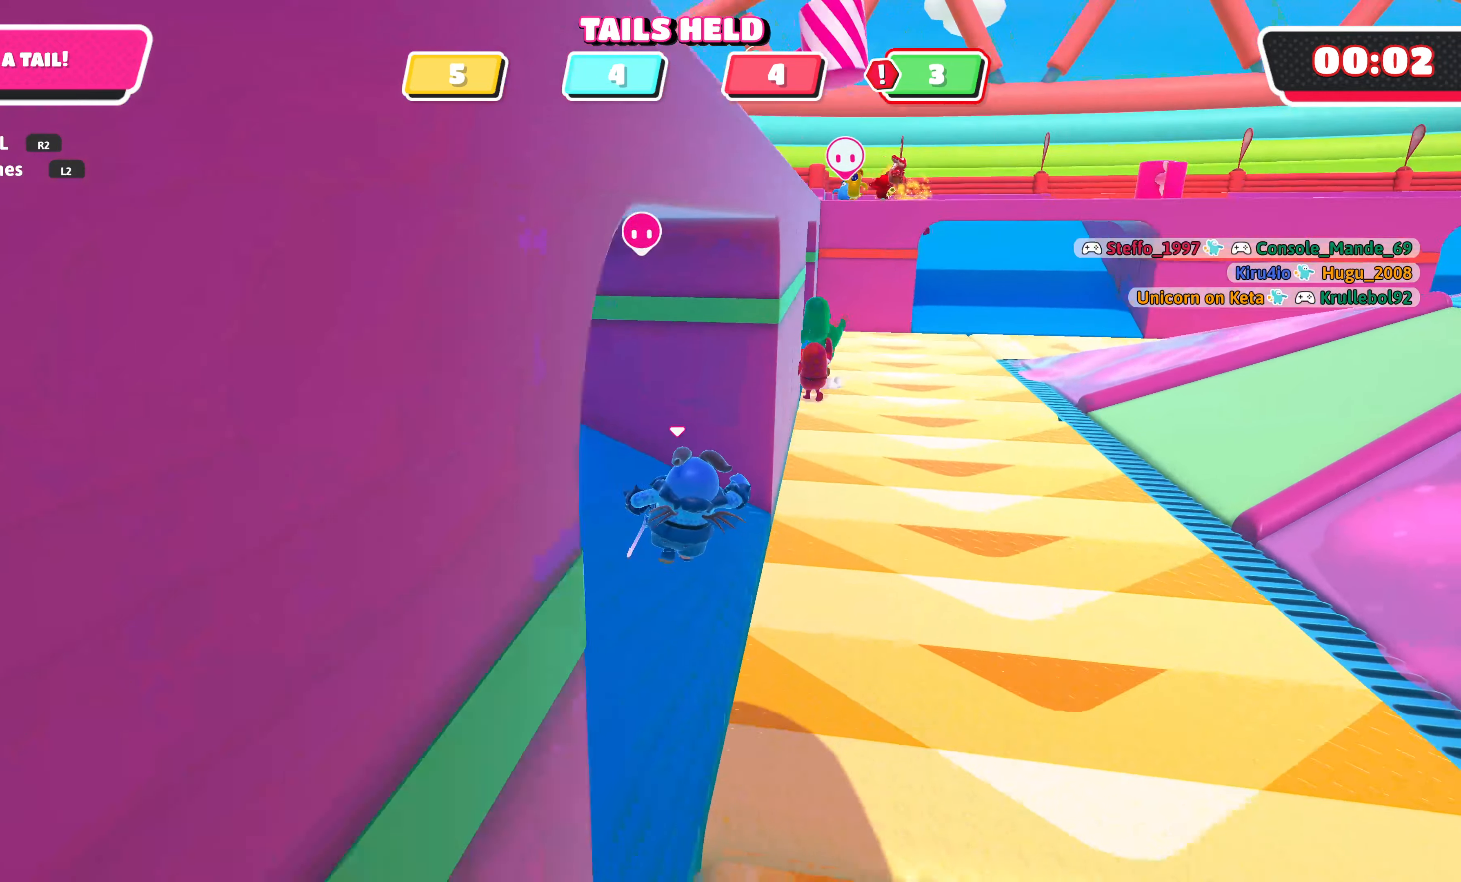
{"buttons": [], "left_stick": "center", "right_stick": "left", "events": [[34, "left_stick", "center"], [184, "right_stick", "up"], [417, "right_stick", "left"]]}
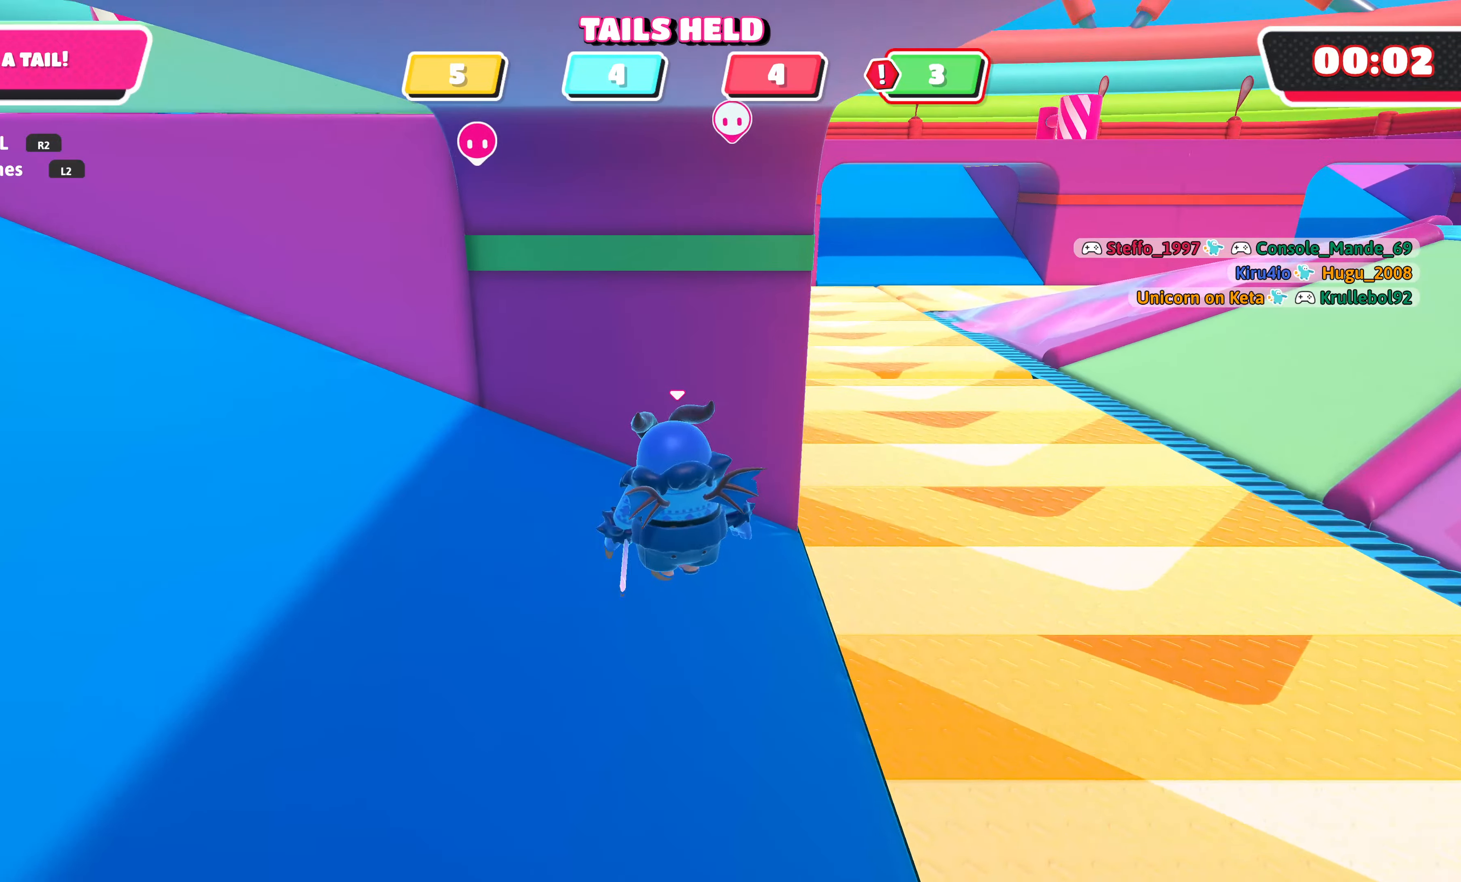
{"buttons": [], "left_stick": "up-right", "right_stick": "center", "events": [[200, "left_stick", "up"], [350, "right_stick", "center"], [450, "left_stick", "up-right"]]}
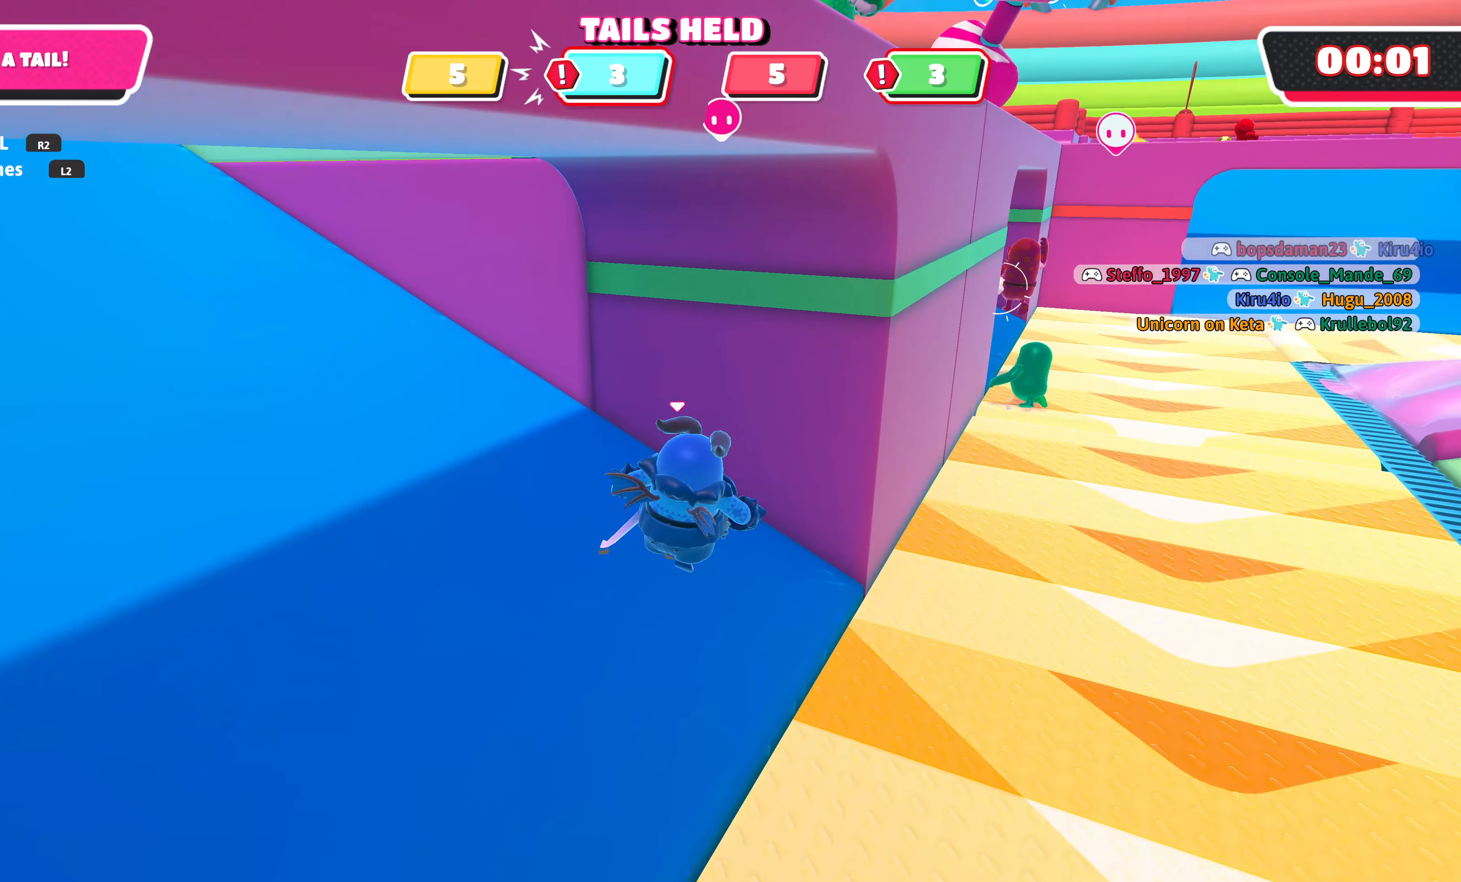
{"buttons": [], "left_stick": "center", "right_stick": "center", "events": [[34, "right_stick", "down-right"], [150, "right_stick", "center"], [167, "left_stick", "center"]]}
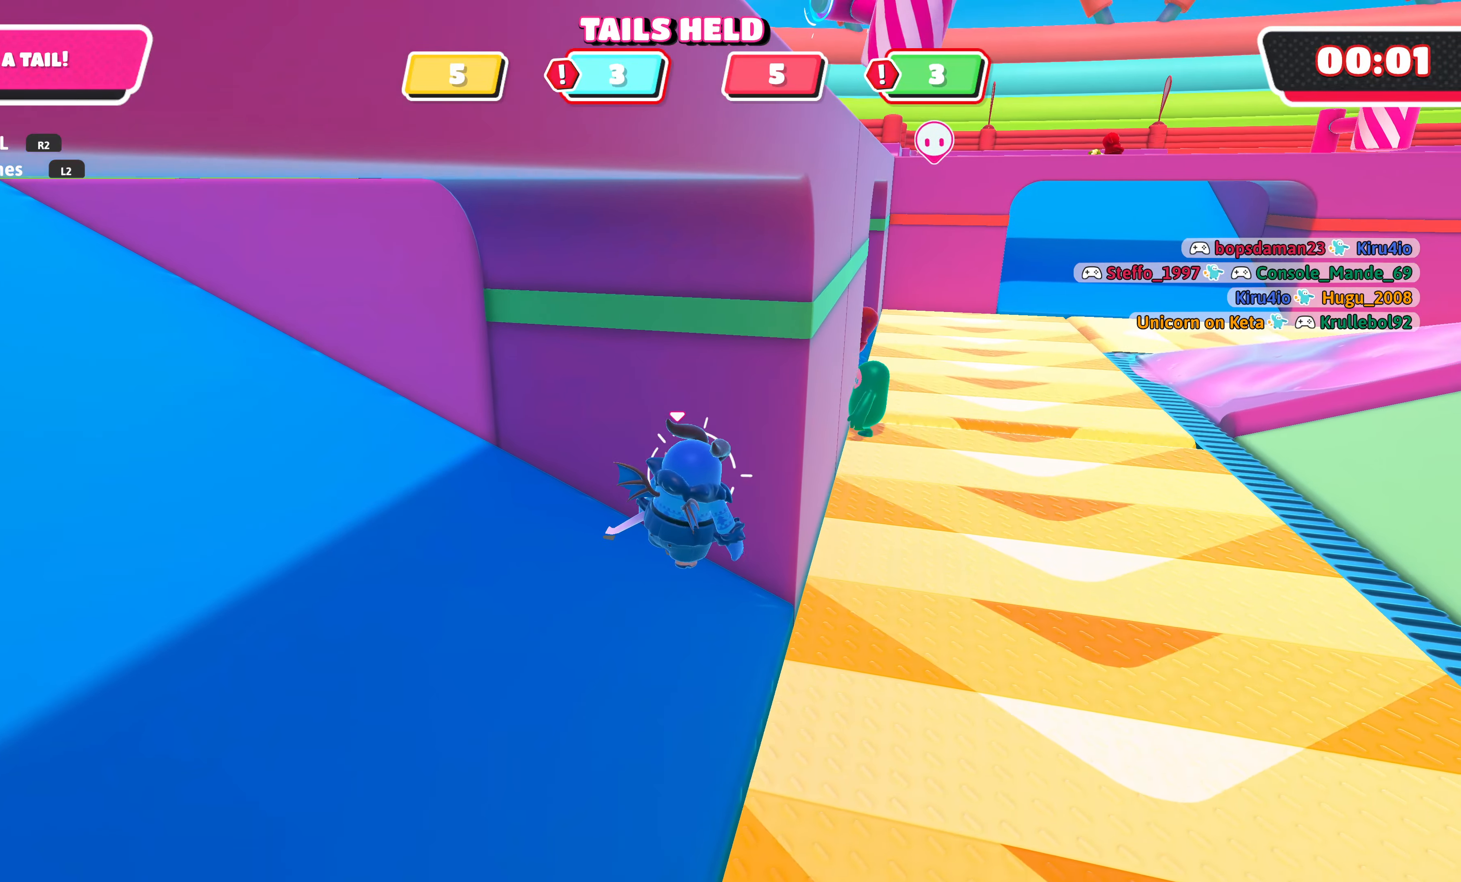
{"buttons": [], "left_stick": "center", "right_stick": "center", "events": []}
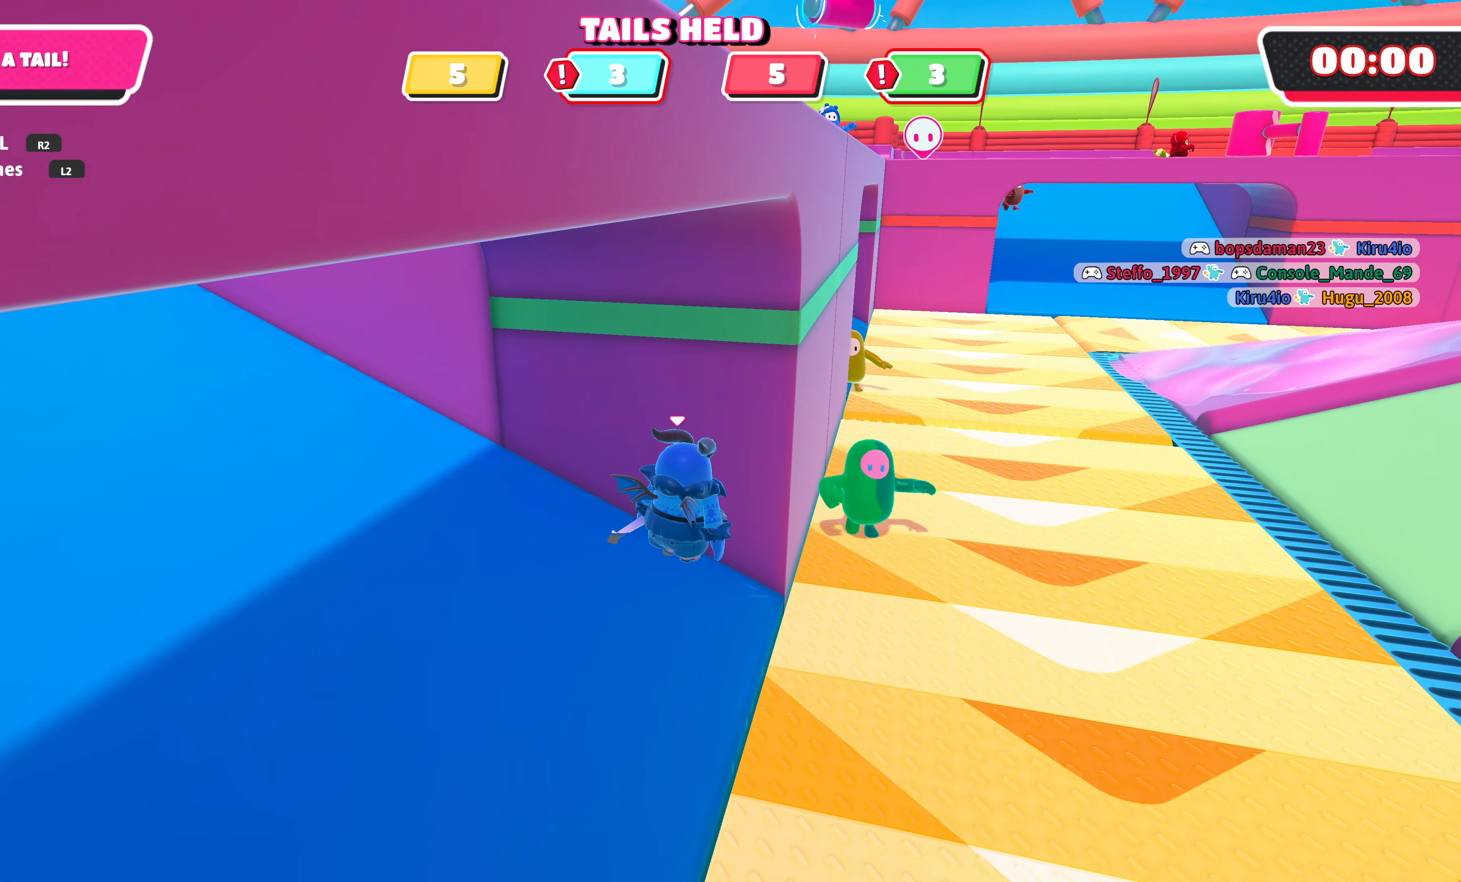
{"buttons": [], "left_stick": "down-right", "right_stick": "center", "events": [[416, "left_stick", "down-right"]]}
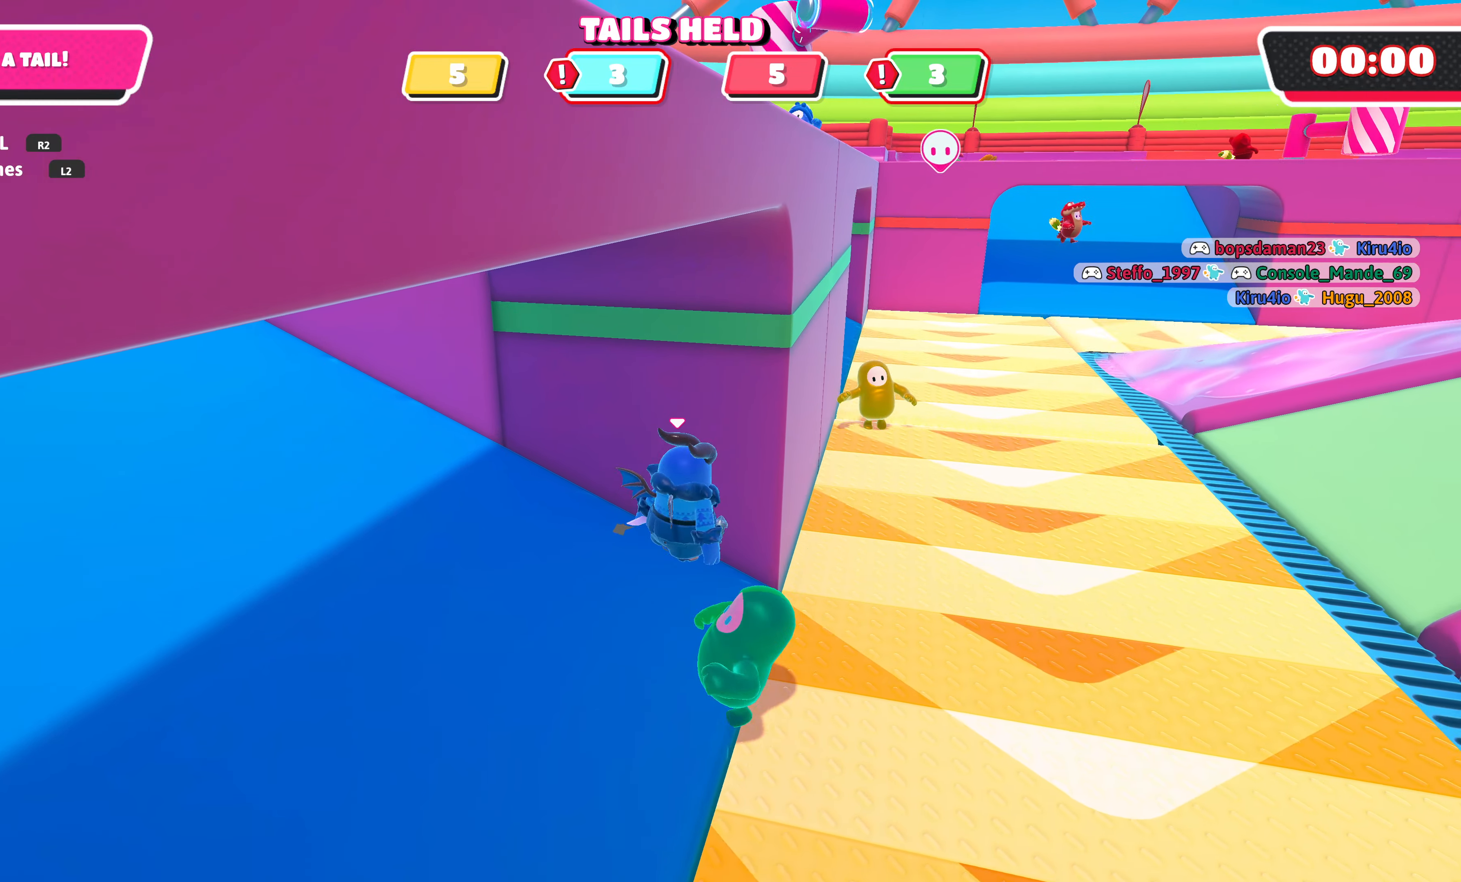
{"buttons": [], "left_stick": "center", "right_stick": "center", "events": [[150, "left_stick", "center"]]}
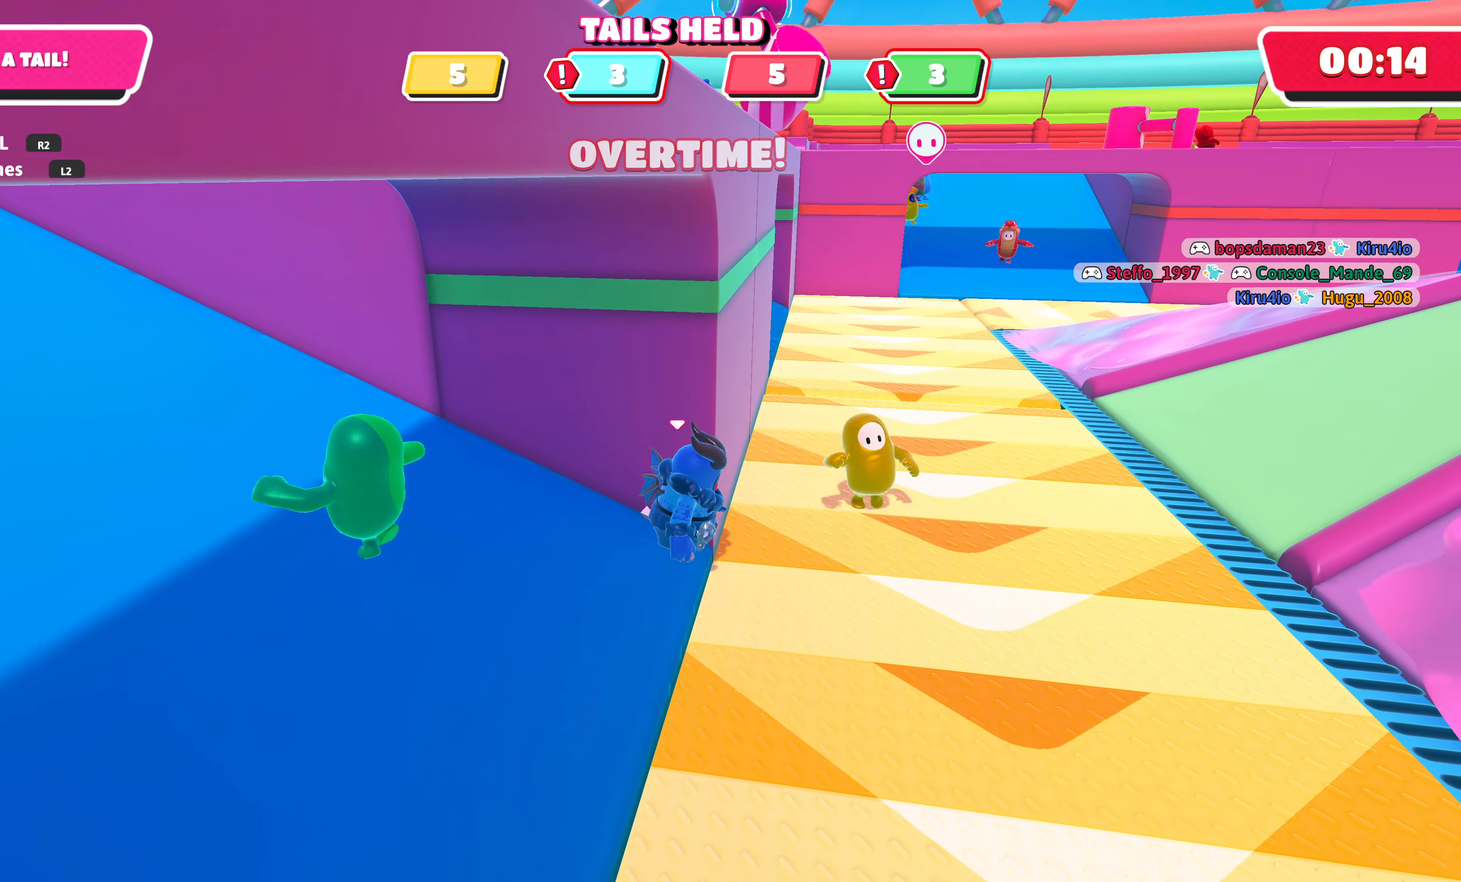
{"buttons": [], "left_stick": "center", "right_stick": "center", "events": [[250, "left_stick", "left"], [483, "left_stick", "center"]]}
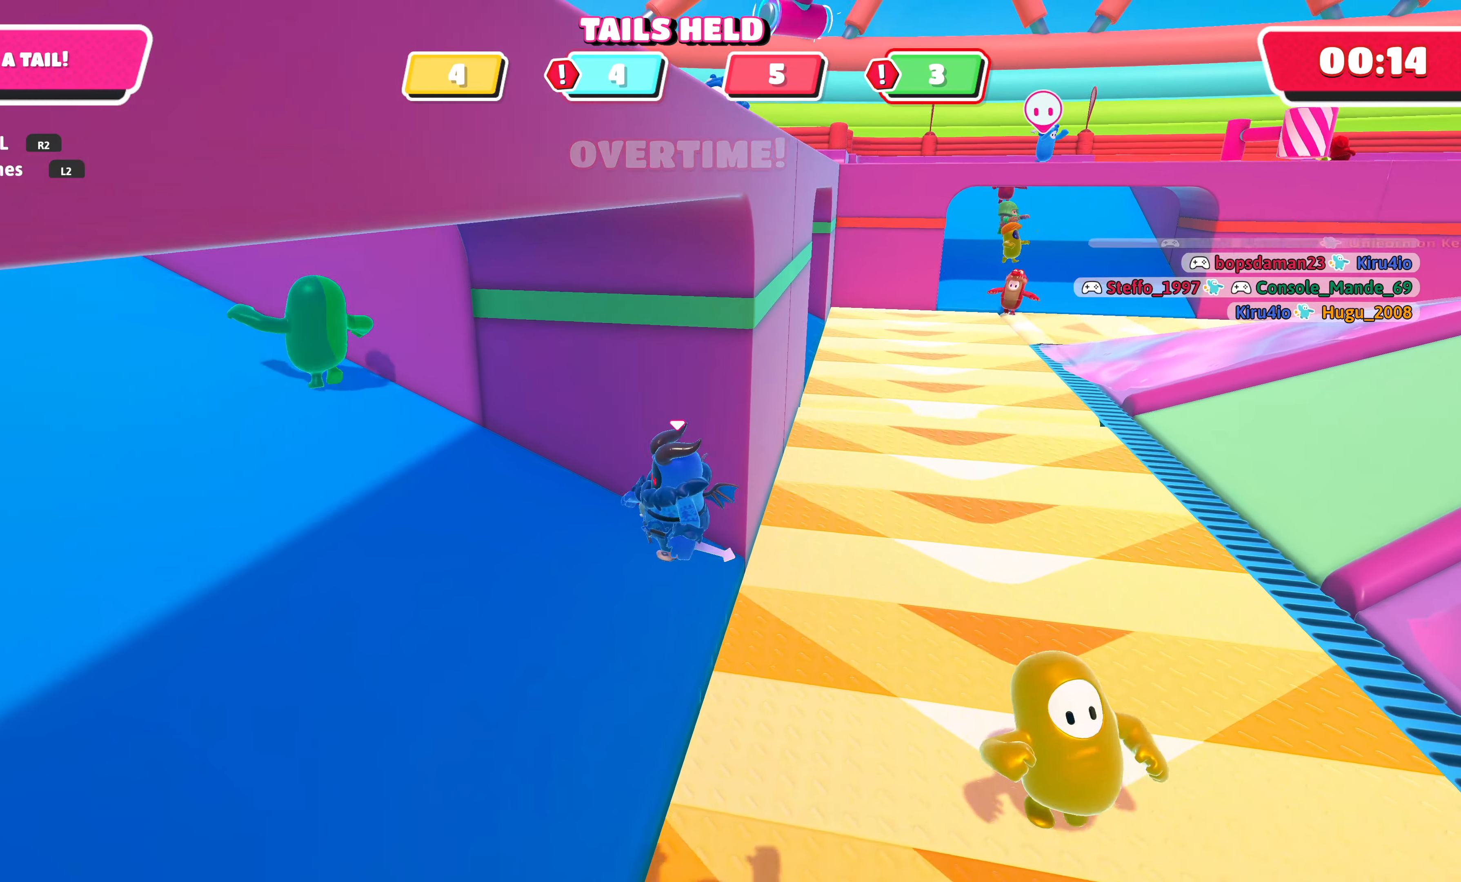
{"buttons": [], "left_stick": "center", "right_stick": "center", "events": []}
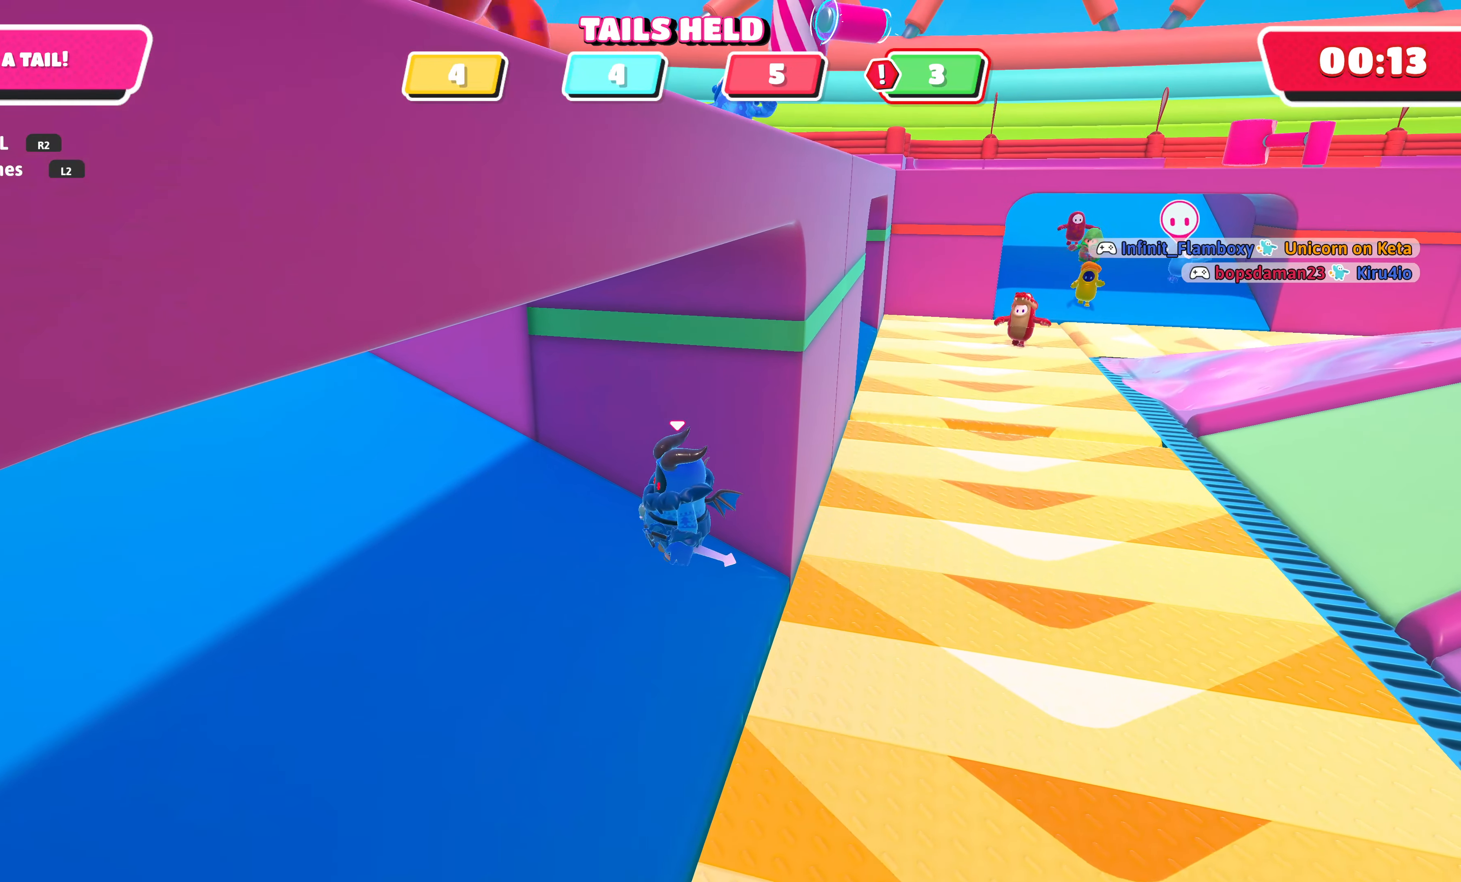
{"buttons": [], "left_stick": "center", "right_stick": "center", "events": []}